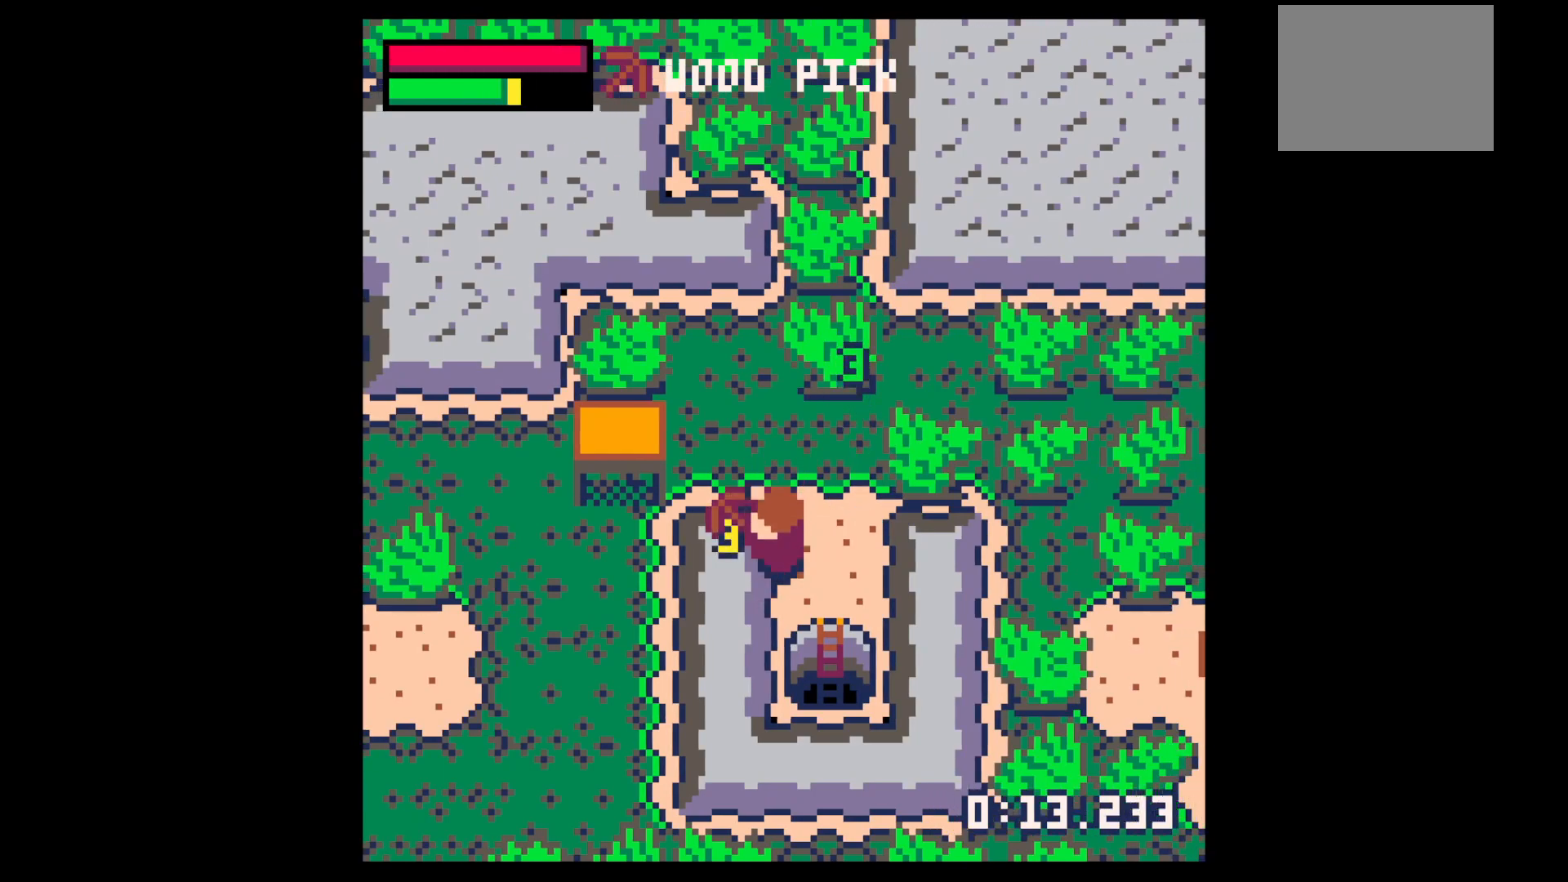
Gameplay with keyboard; each line is a JSON object with the keys held at the frame after it. "events" lists presses ("down") and releases ("up") of "down", "left", "right", "up", "x" and "z" between this image and that frame as [ms after this image, input, new state], when the widget could be followed in between. No other keys are recorded. Mouse input is not recorded.
{"keys": ["x"], "events": []}
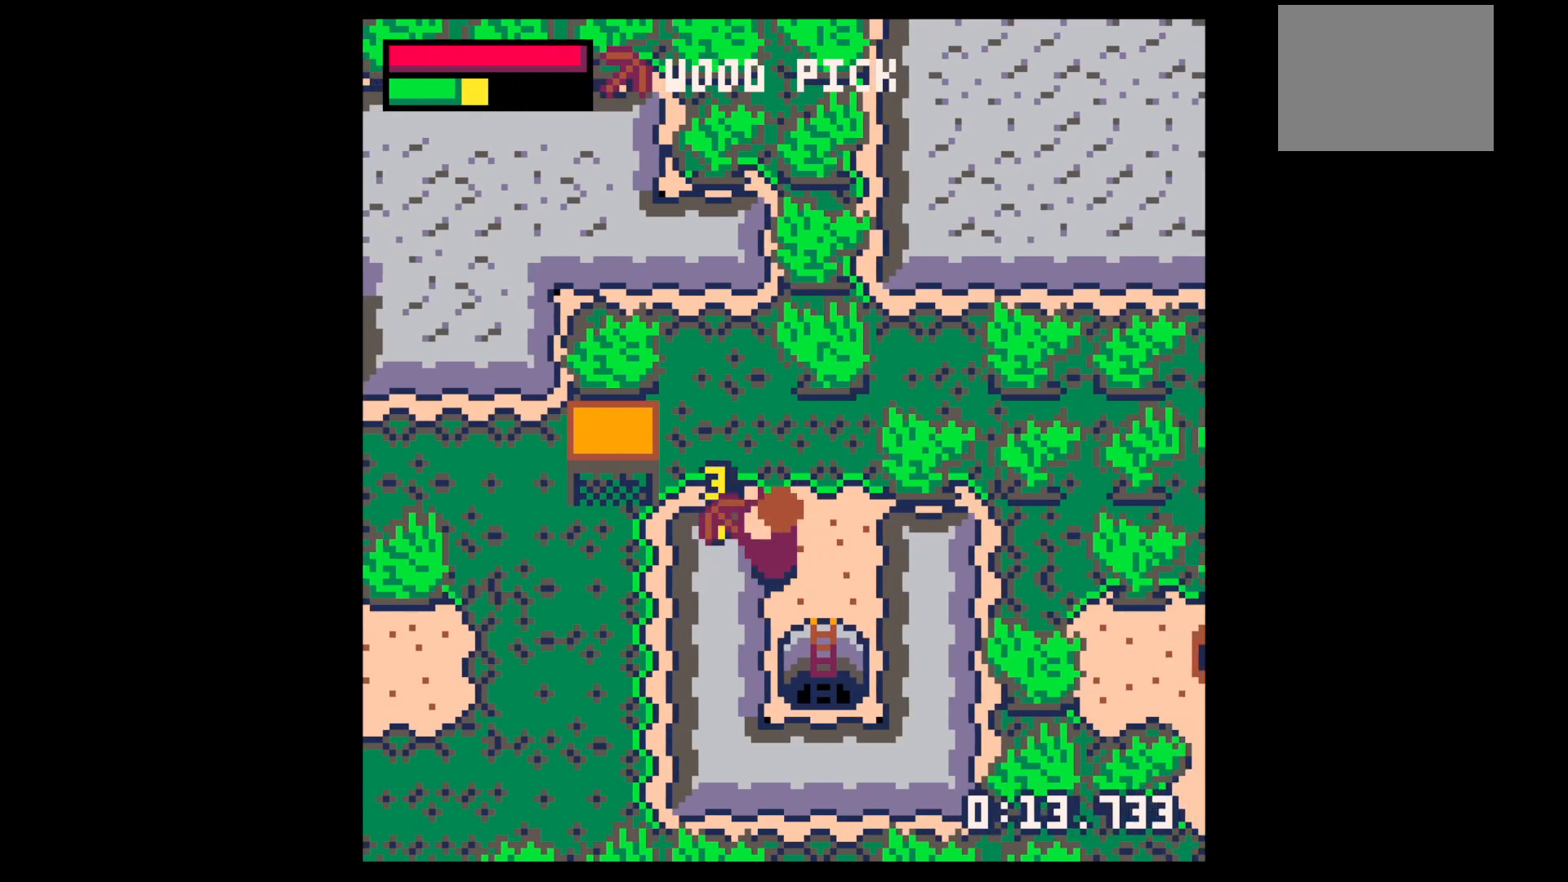
{"keys": ["x"], "events": []}
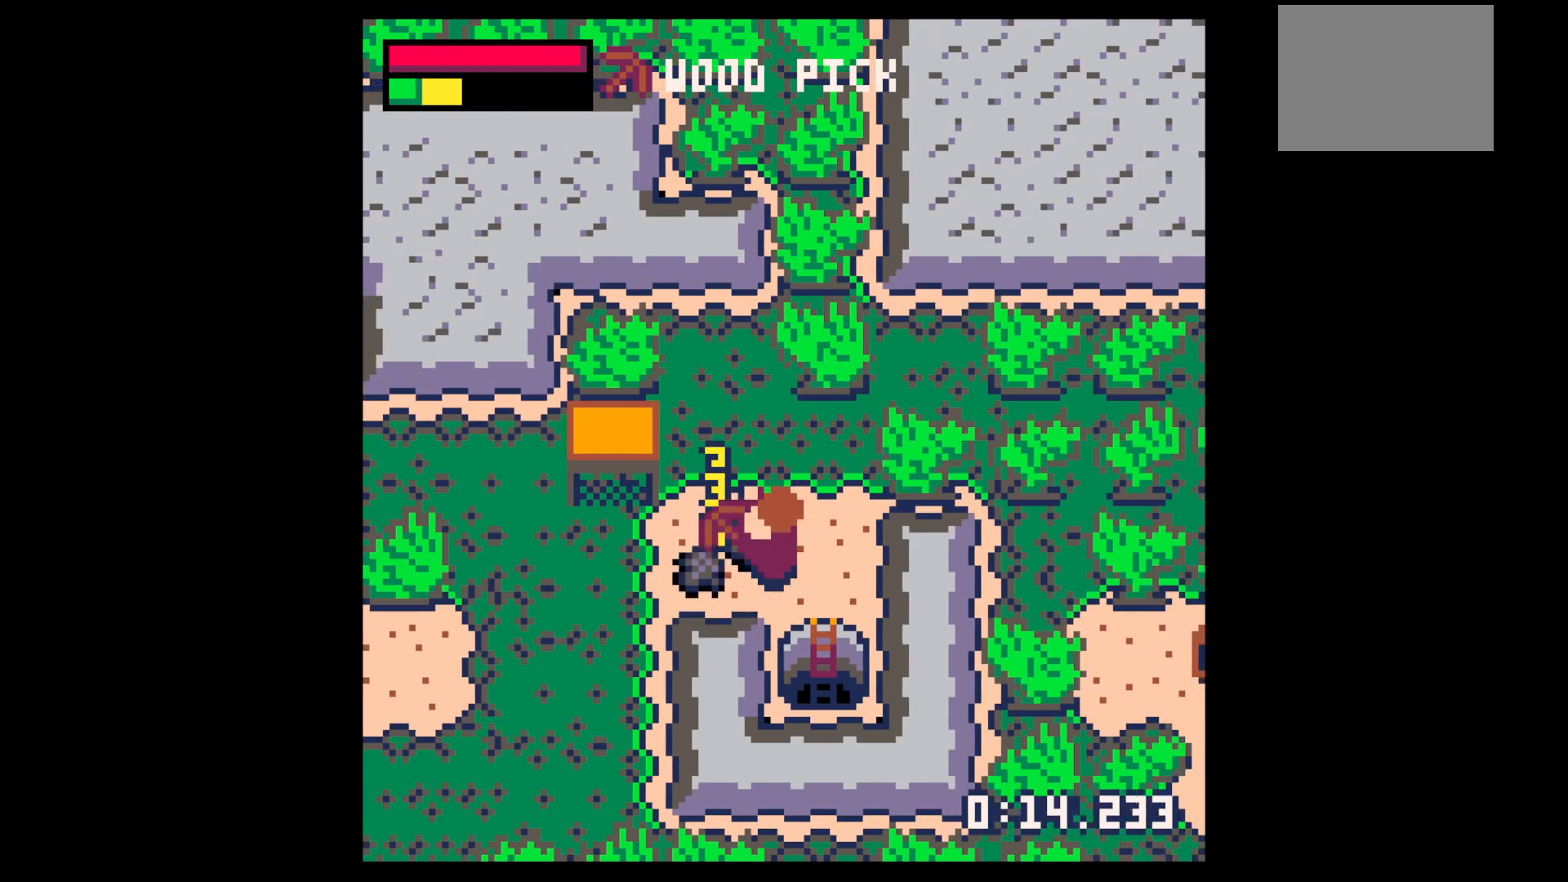
{"keys": ["right", "up"], "events": [[34, "left", "down"], [34, "x", "up"], [84, "down", "down"], [300, "down", "up"], [450, "up", "down"], [500, "left", "up"], [500, "right", "down"]]}
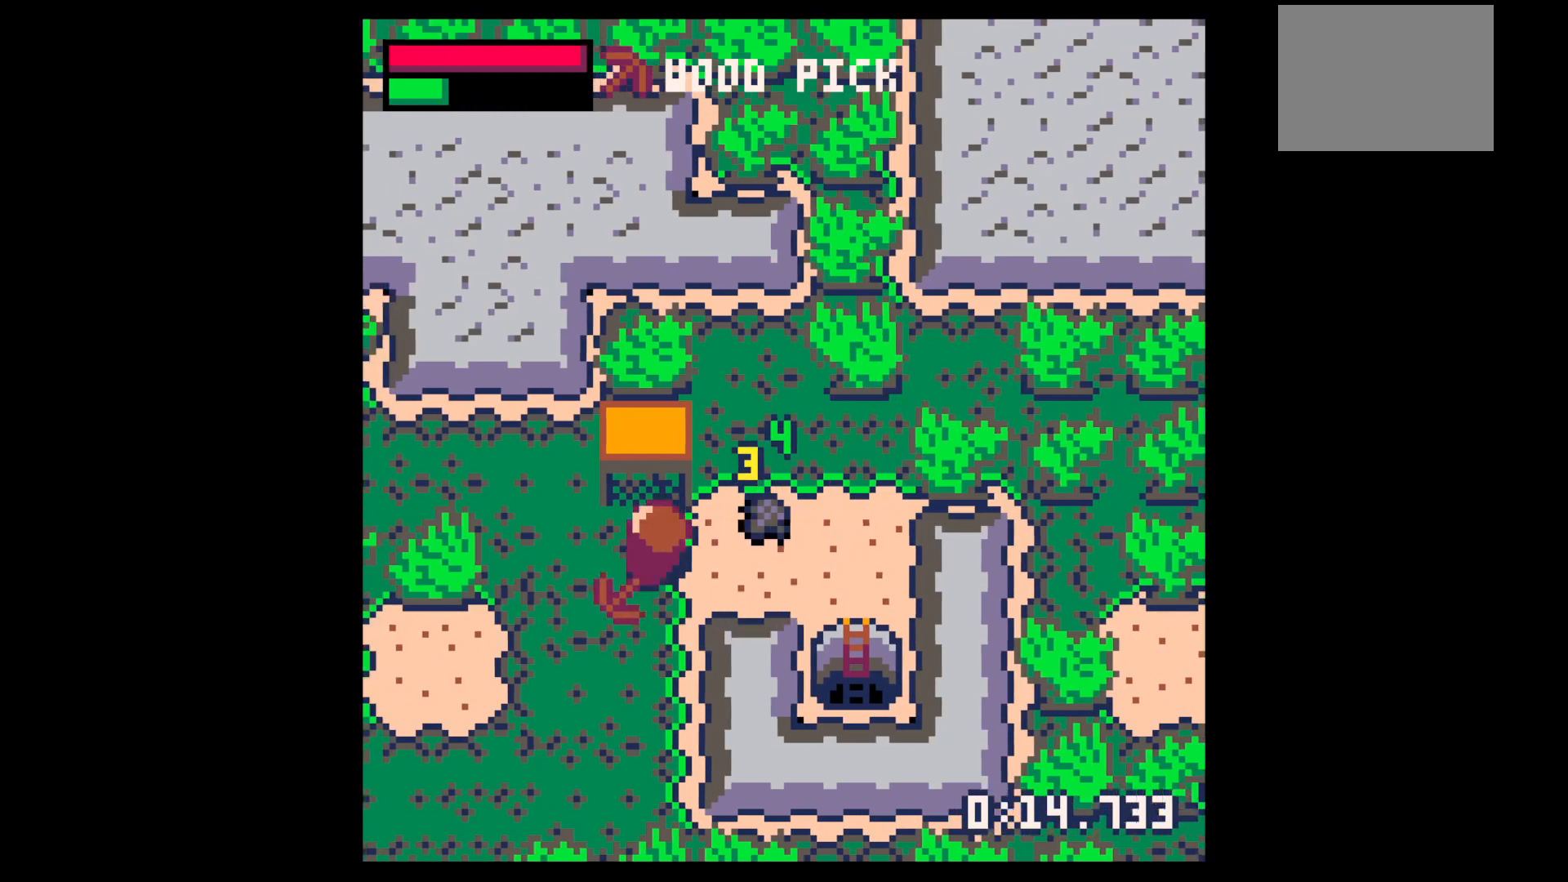
{"keys": ["down"], "events": [[234, "up", "up"], [367, "down", "down"], [417, "left", "down"], [417, "right", "up"], [467, "left", "up"]]}
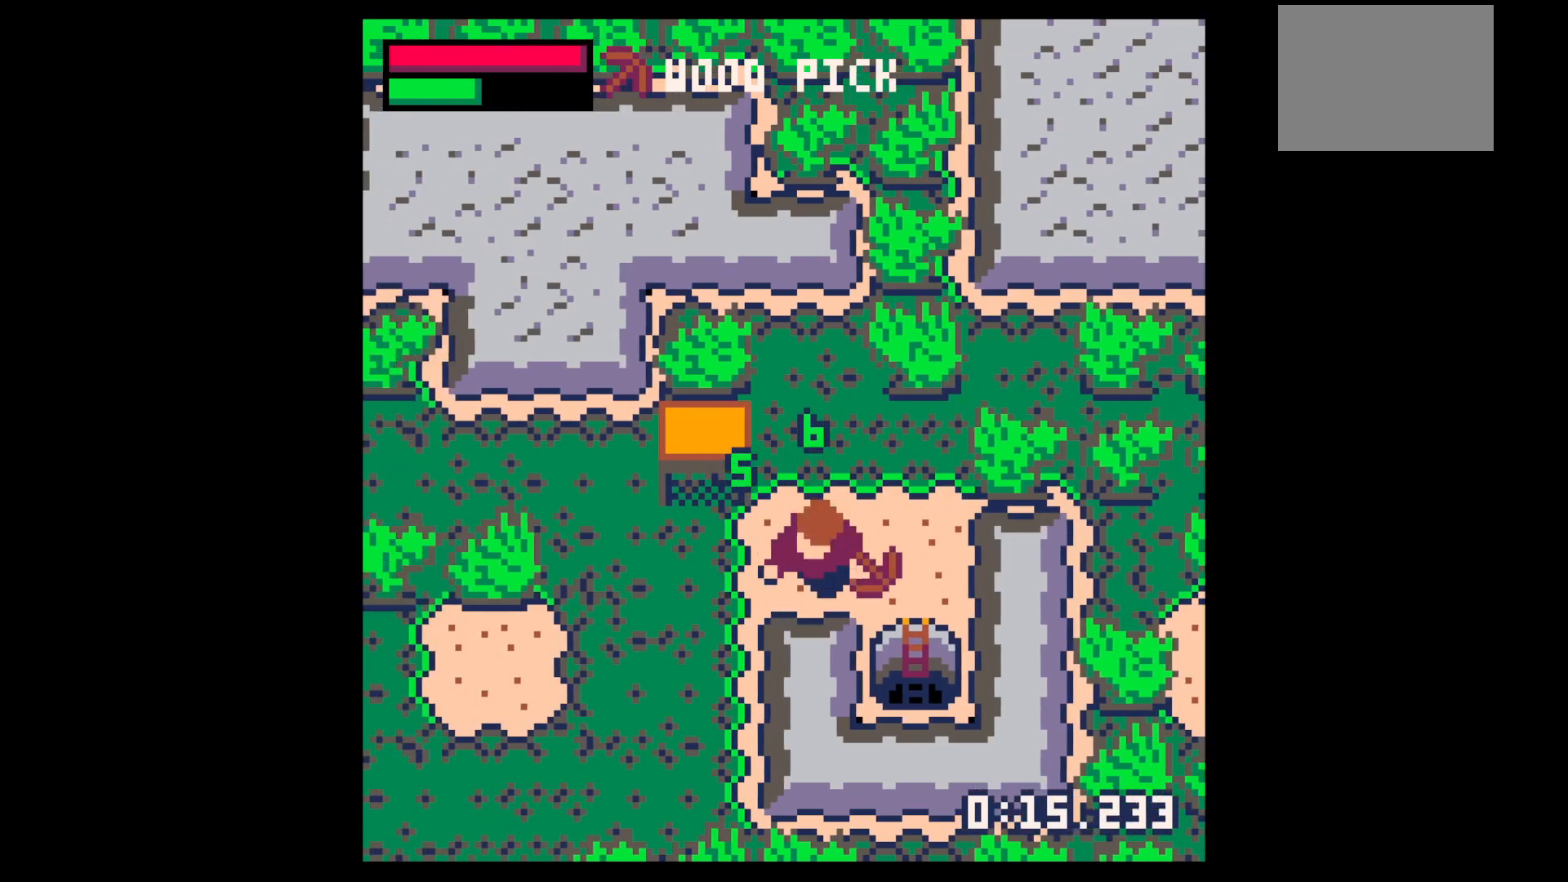
{"keys": ["x"], "events": [[50, "x", "down"], [234, "down", "up"]]}
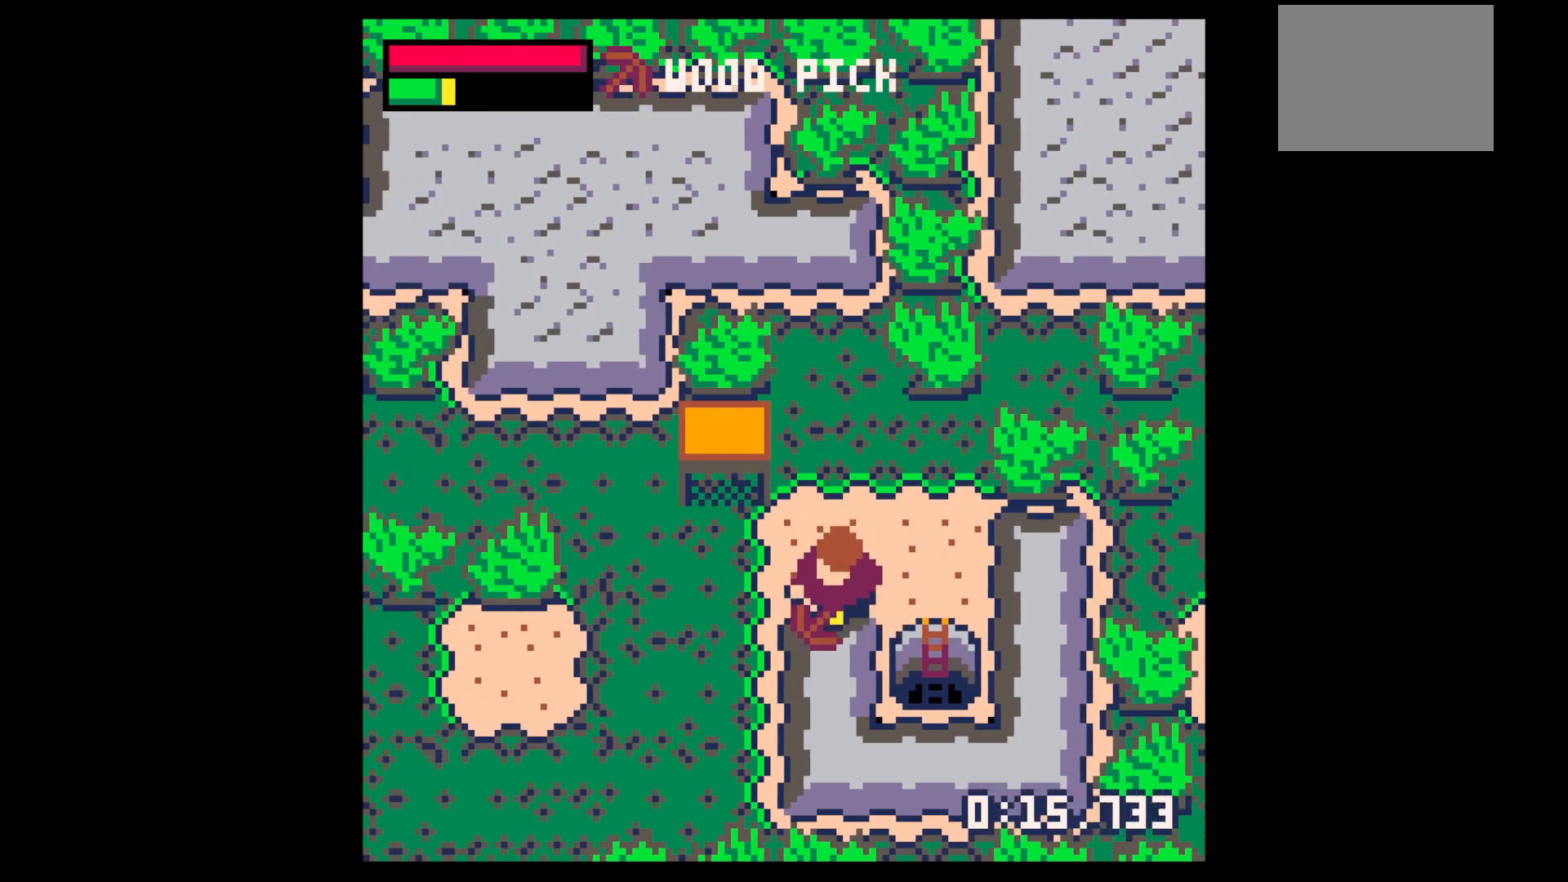
{"keys": ["down"], "events": [[400, "x", "up"], [500, "down", "down"]]}
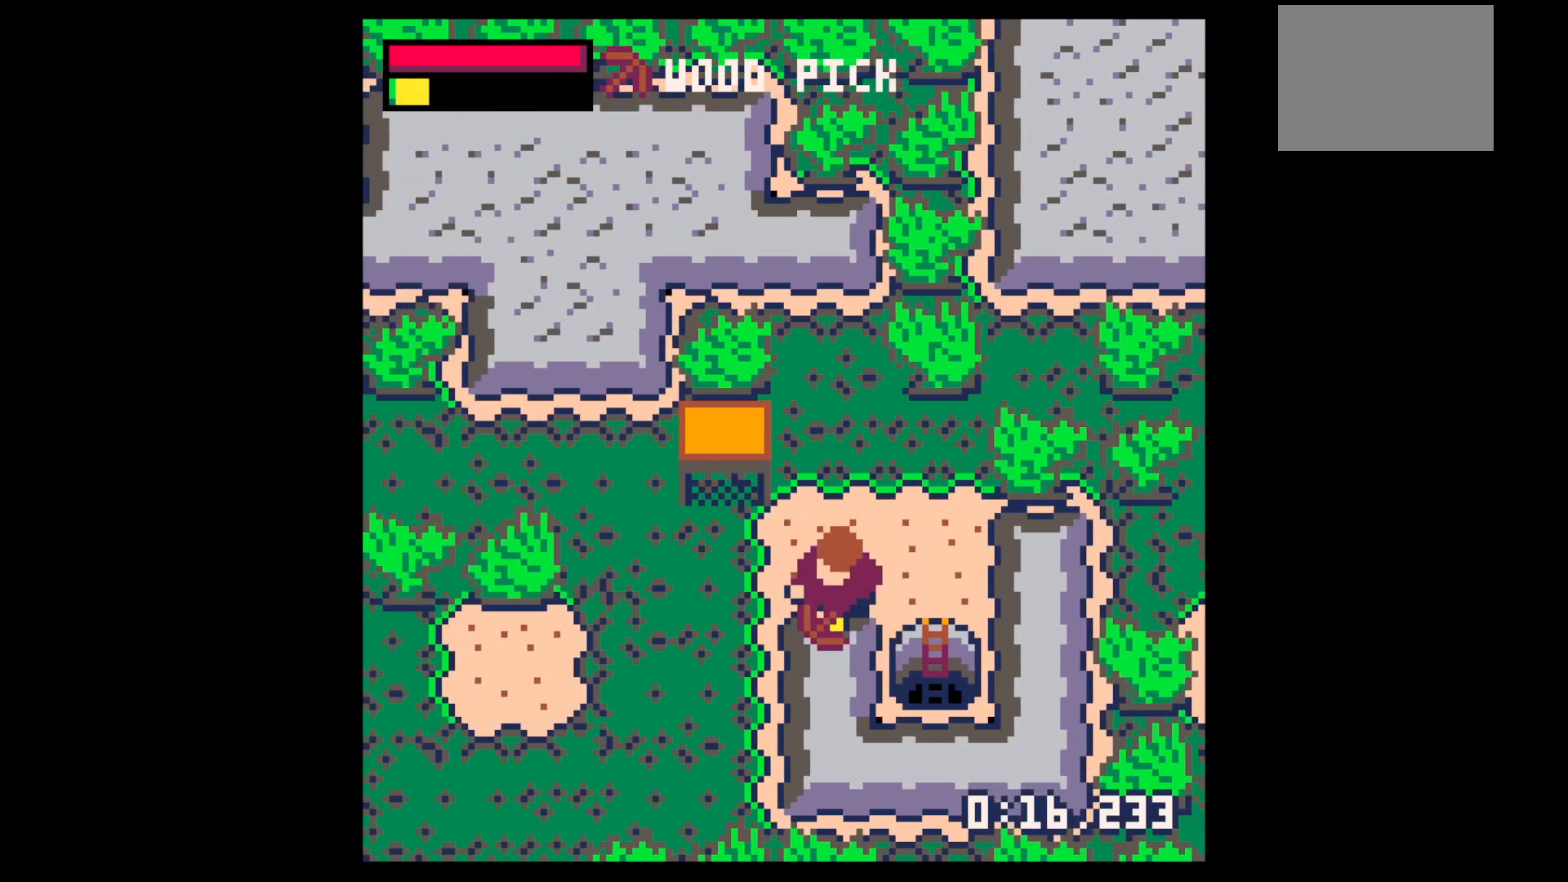
{"keys": ["right"], "events": [[100, "right", "down"], [467, "down", "up"]]}
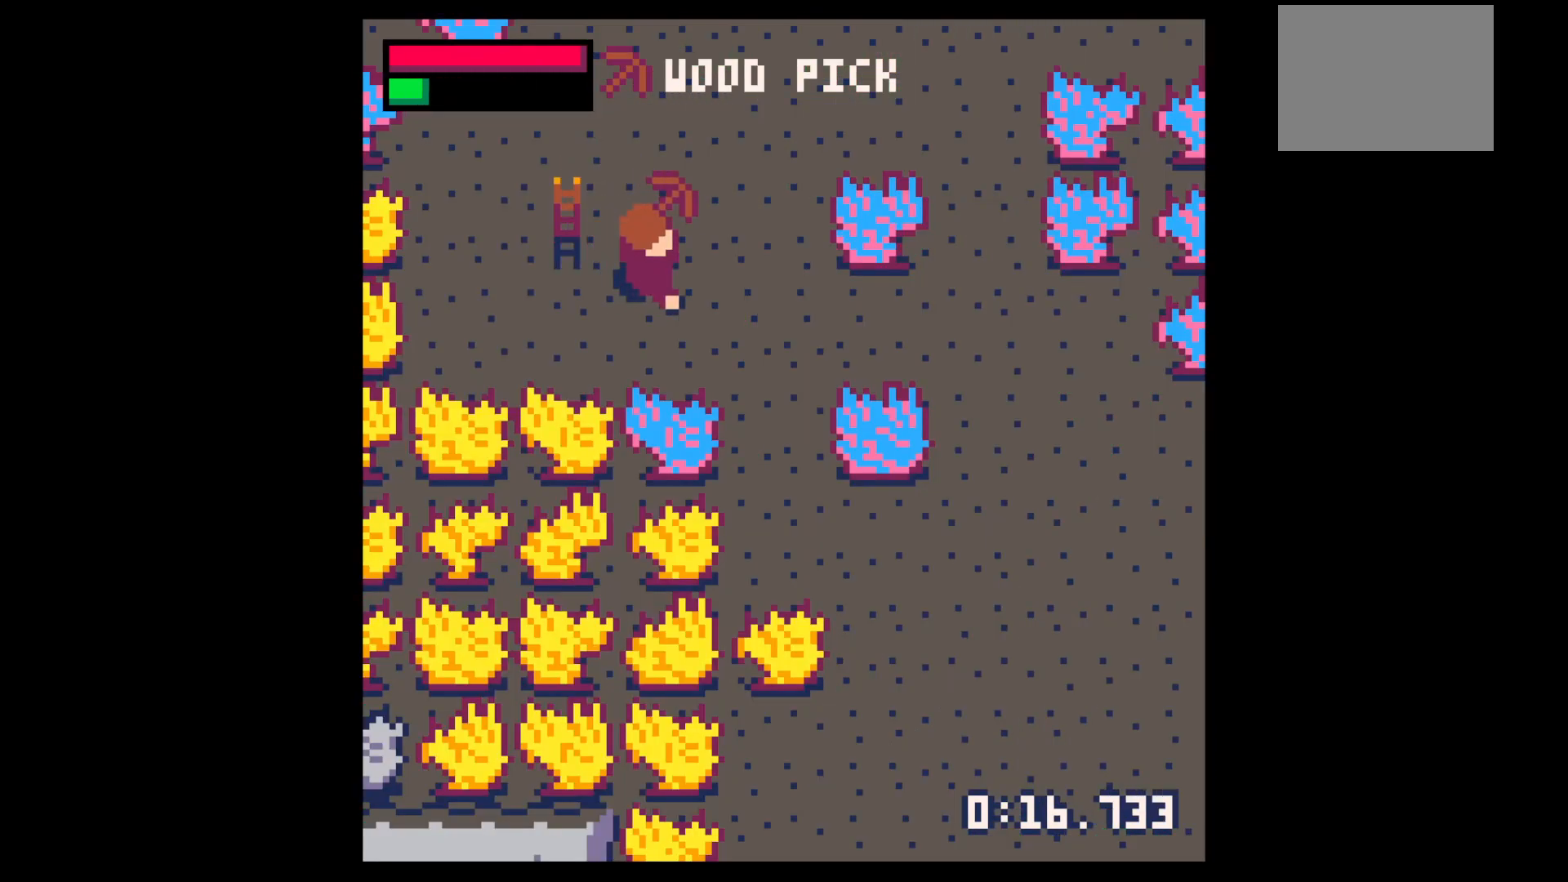
{"keys": ["left", "x"], "events": [[67, "right", "up"], [117, "left", "down"], [284, "up", "down"], [384, "up", "up"], [484, "x", "down"]]}
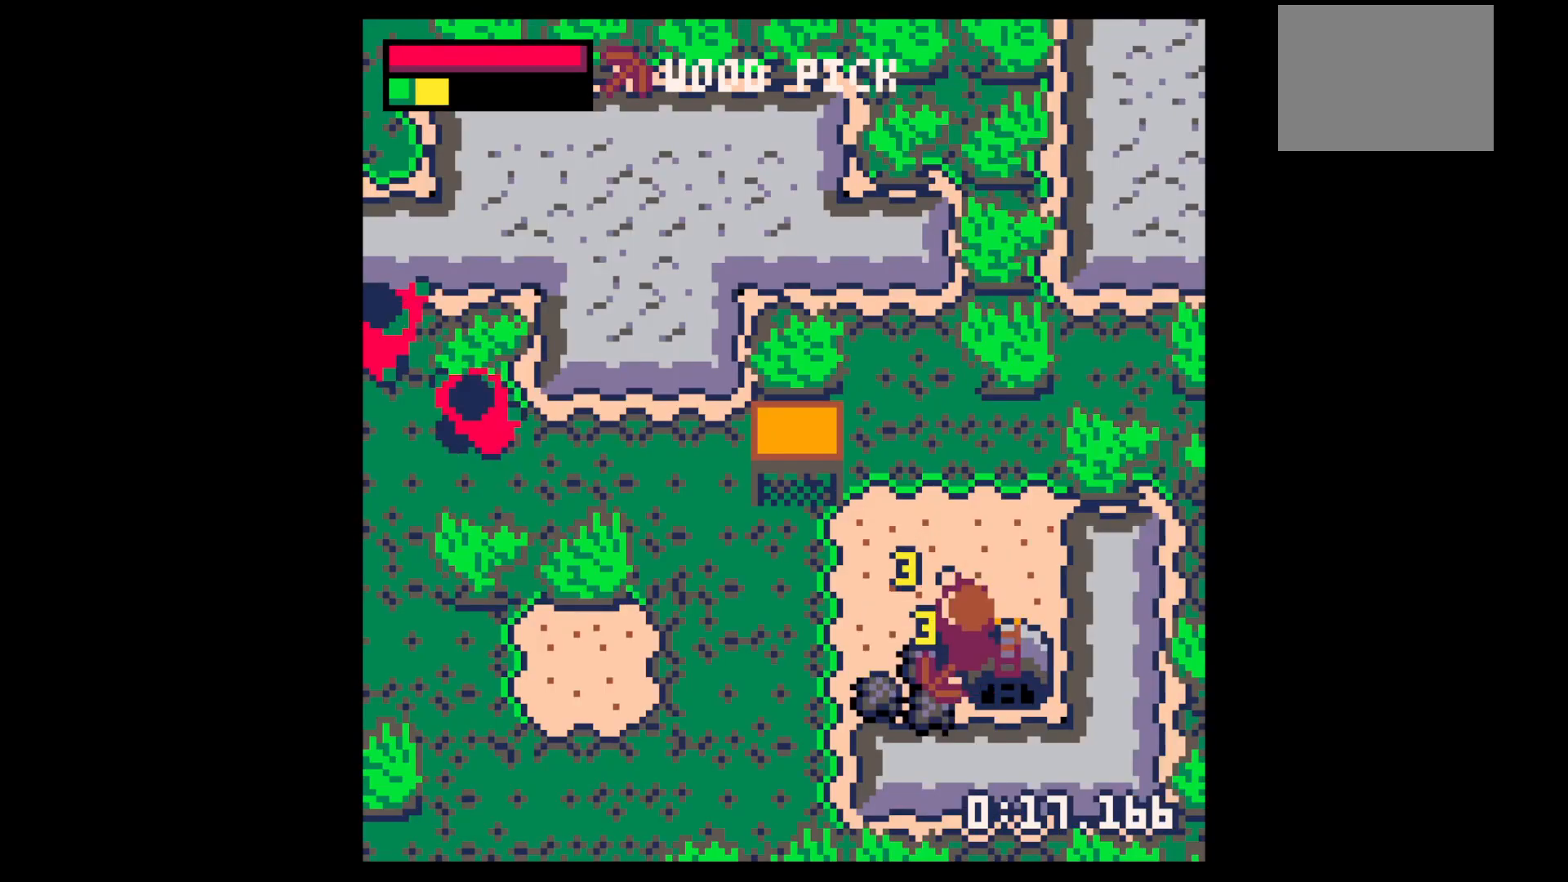
{"keys": ["up"], "events": [[17, "x", "up"], [67, "left", "up"], [250, "left", "down"], [450, "up", "down"], [484, "left", "up"]]}
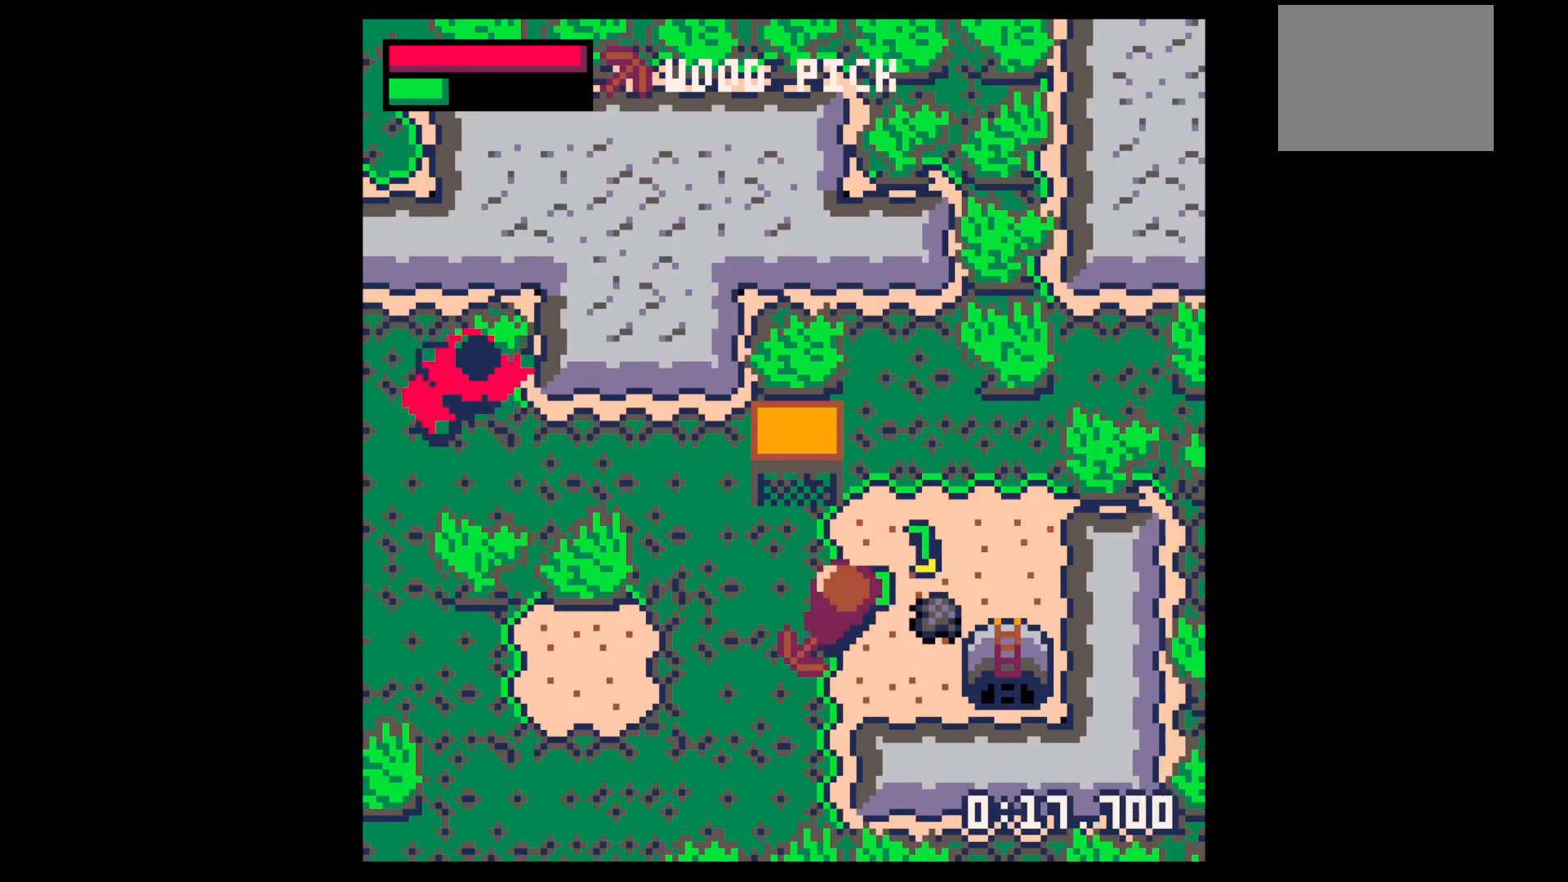
{"keys": ["up"], "events": [[34, "right", "down"], [84, "up", "up"], [317, "right", "up"], [367, "right", "down"], [417, "up", "down"], [467, "right", "up"]]}
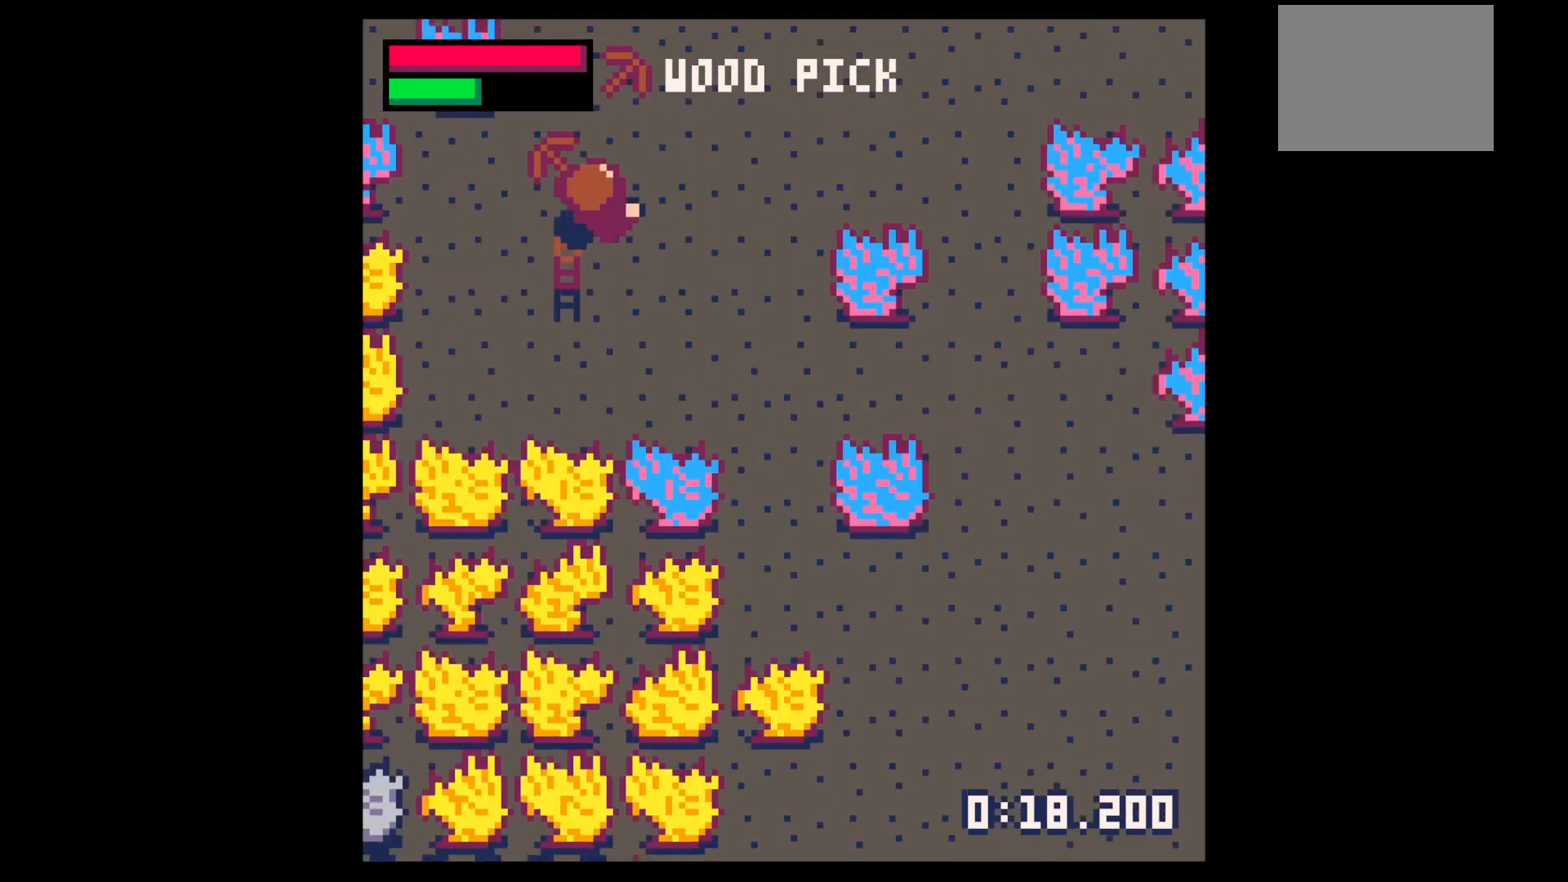
{"keys": ["down", "left"], "events": [[100, "right", "down"], [100, "up", "up"], [150, "right", "up"], [334, "left", "down"], [384, "down", "down"]]}
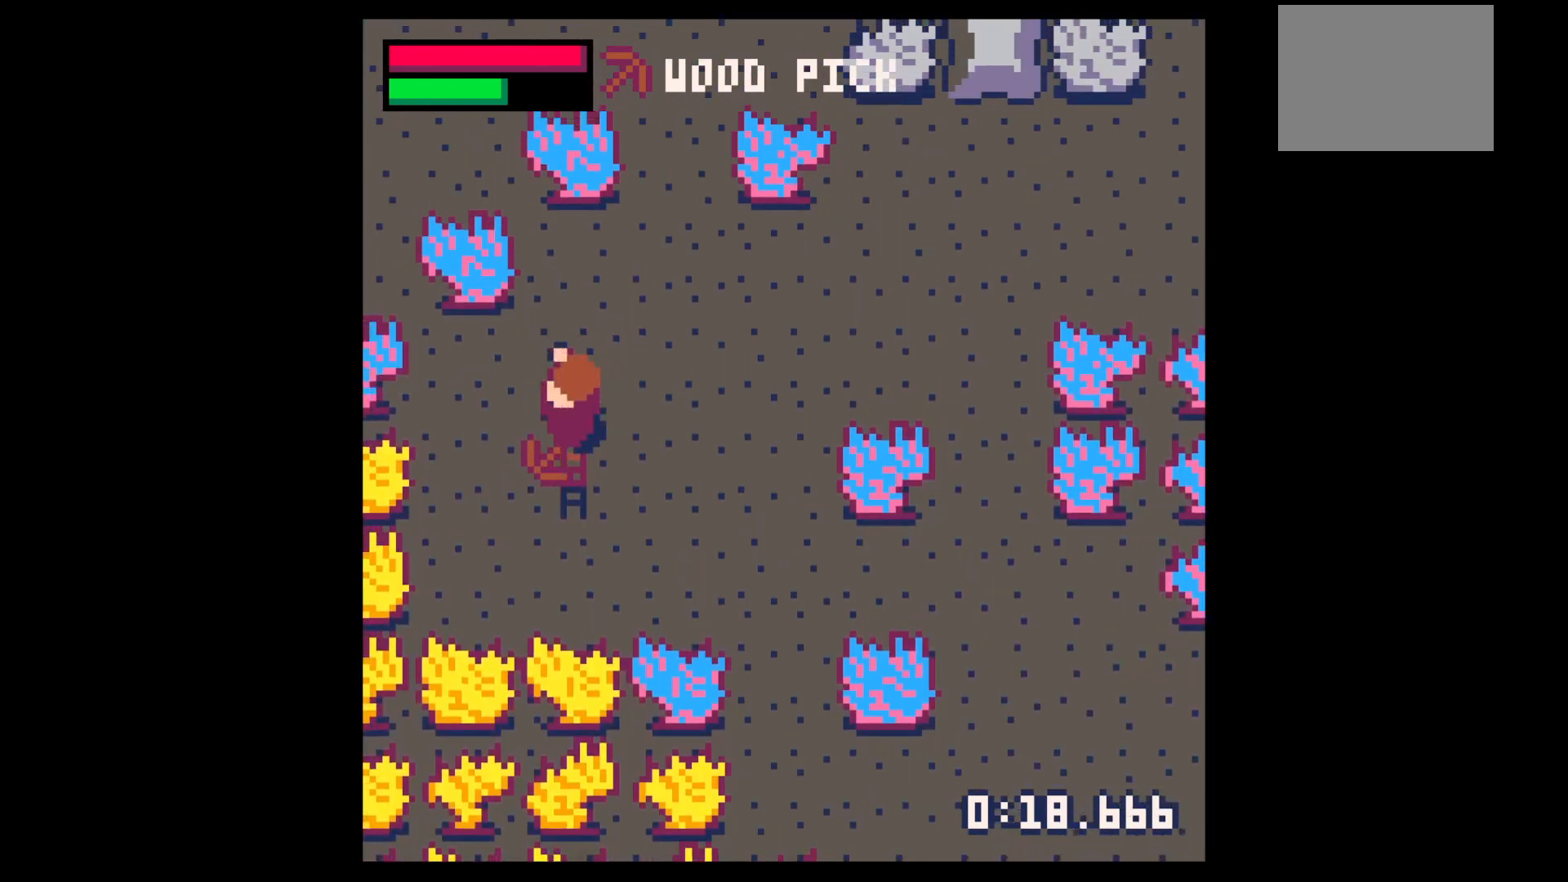
{"keys": ["right", "x"], "events": [[67, "down", "up"], [67, "left", "up"], [117, "right", "down"], [167, "up", "down"], [450, "up", "up"], [500, "x", "down"]]}
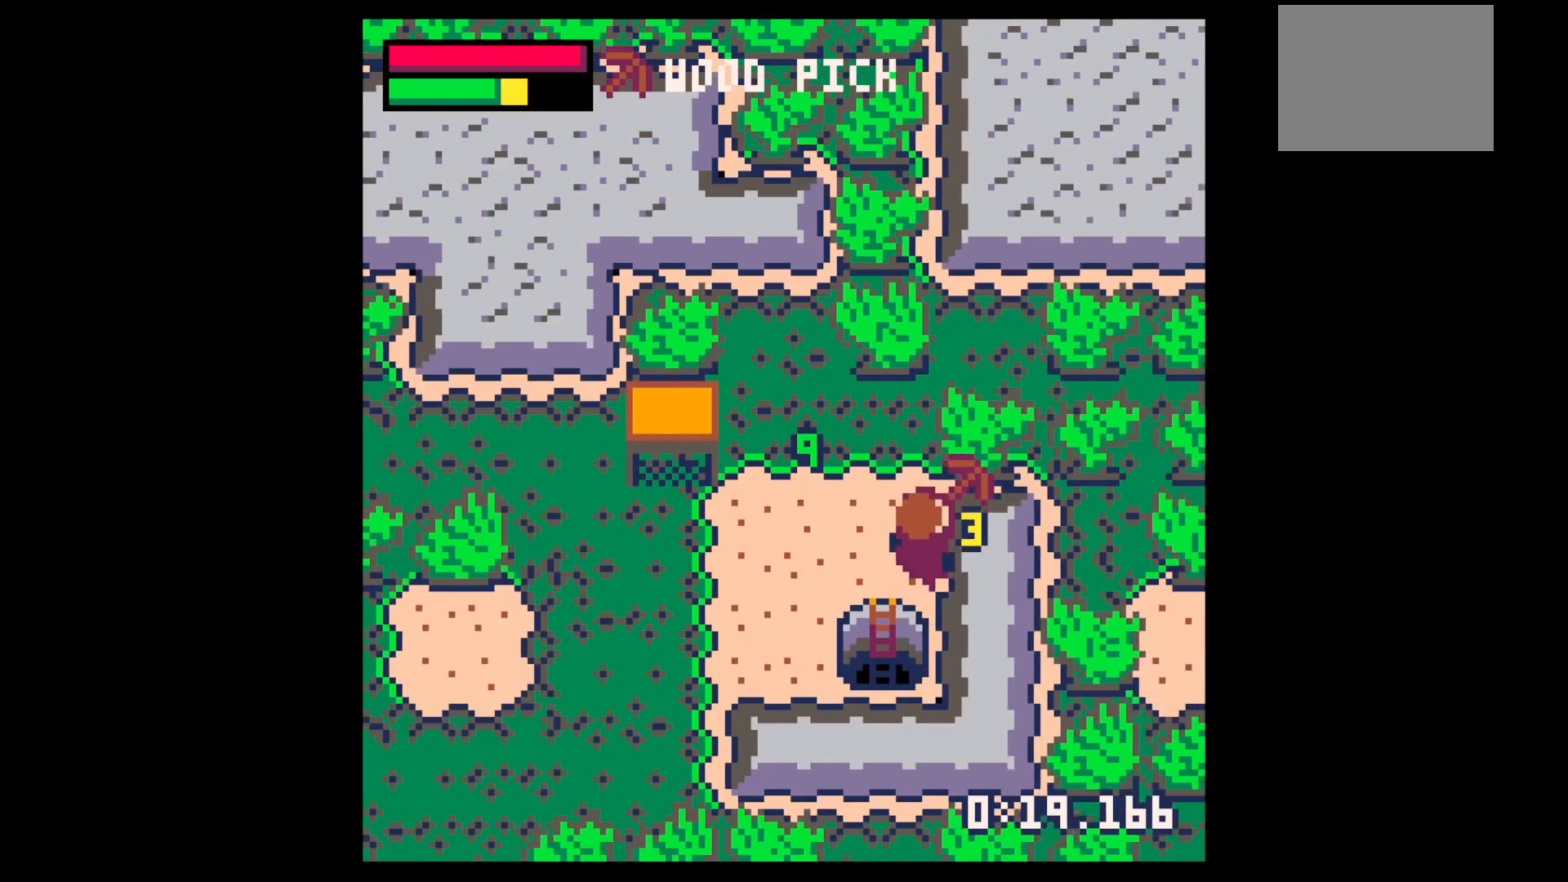
{"keys": ["x"], "events": [[34, "right", "up"]]}
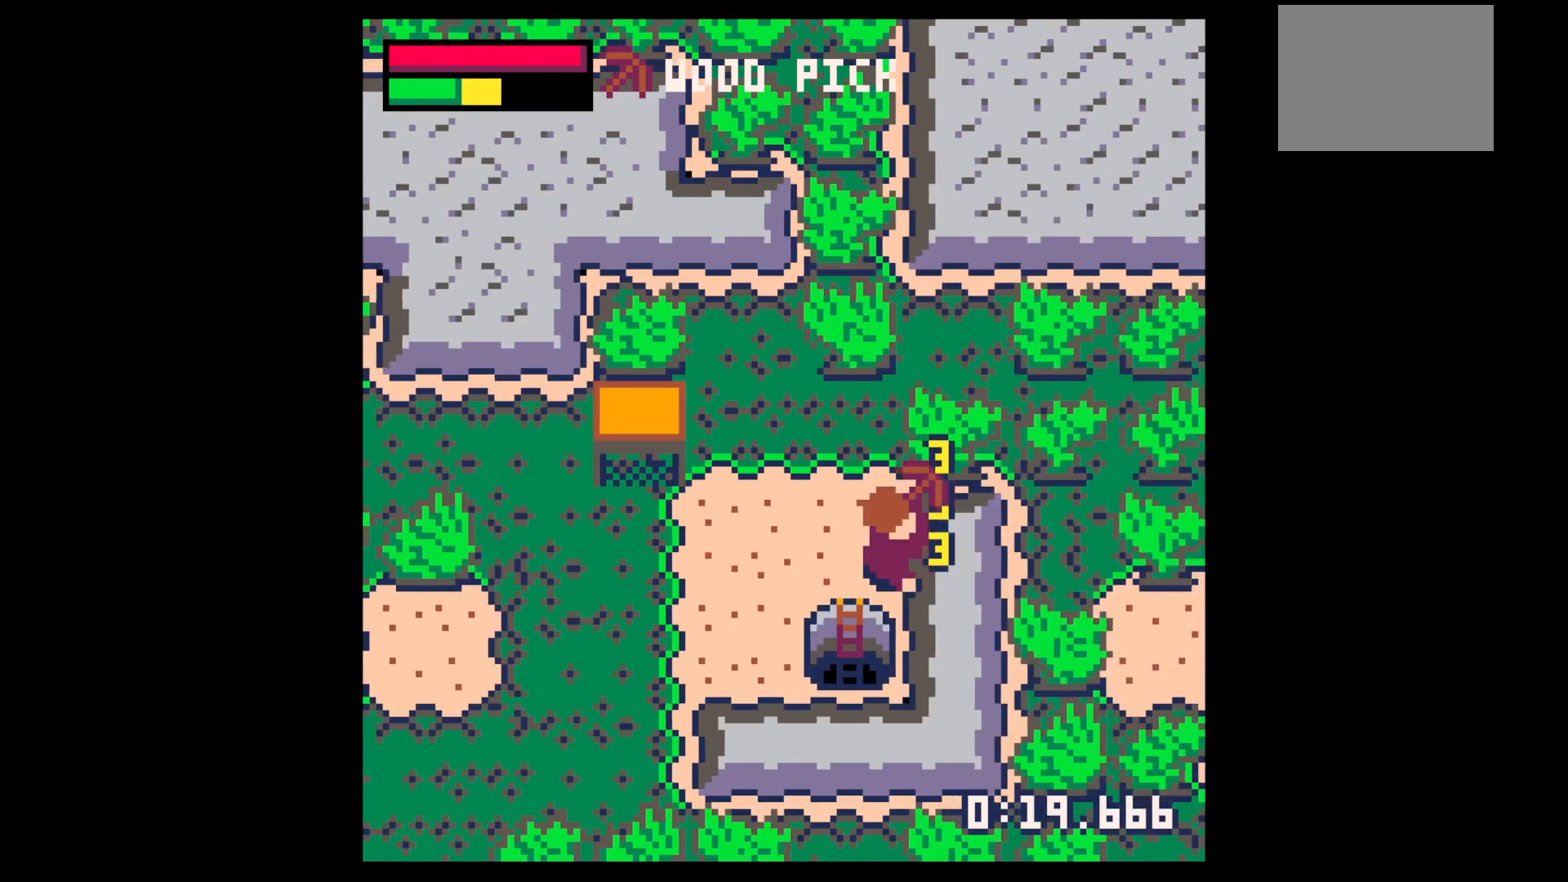
{"keys": ["left"], "events": [[100, "left", "down"], [150, "down", "down"], [150, "x", "up"], [434, "down", "up"]]}
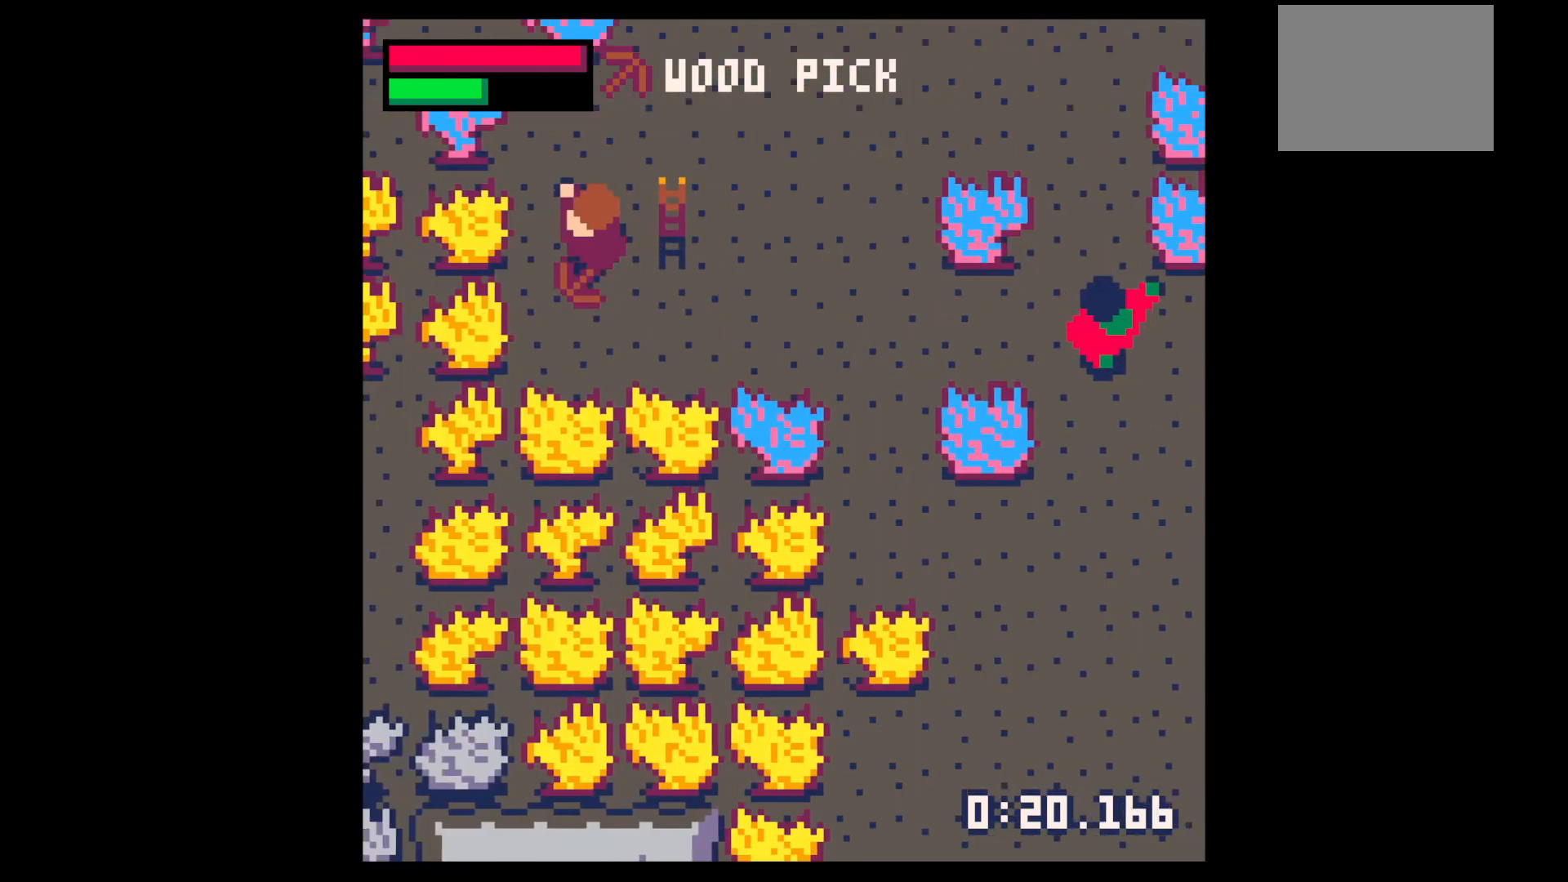
{"keys": ["right", "up"], "events": [[34, "right", "down"], [67, "left", "up"], [217, "up", "down"]]}
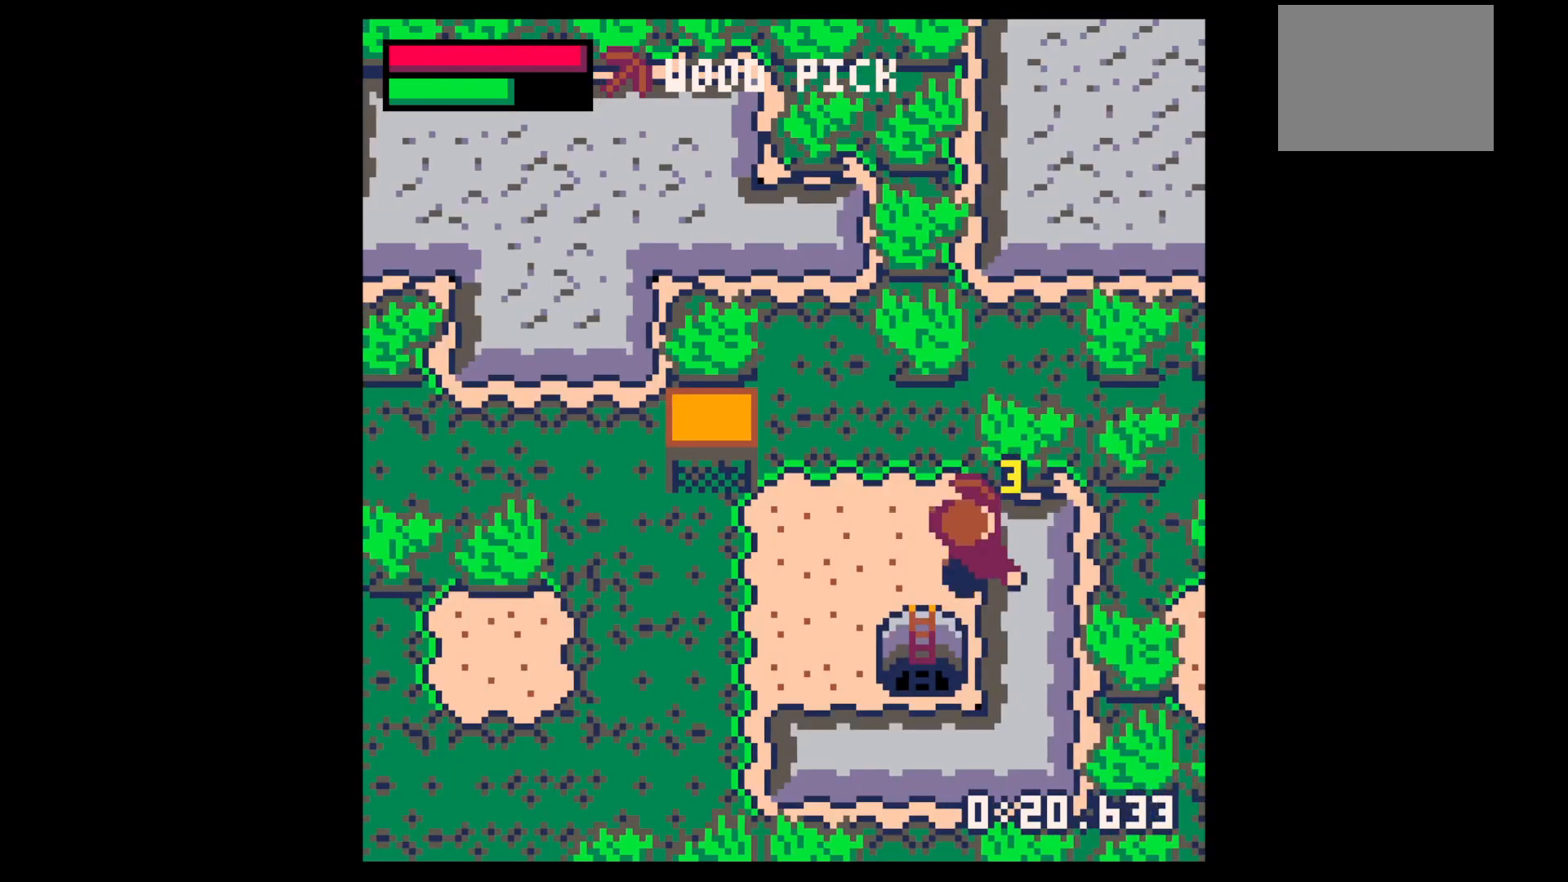
{"keys": ["right", "x"], "events": [[100, "up", "up"], [100, "x", "down"], [184, "right", "up"], [367, "right", "down"], [367, "x", "up"], [467, "x", "down"]]}
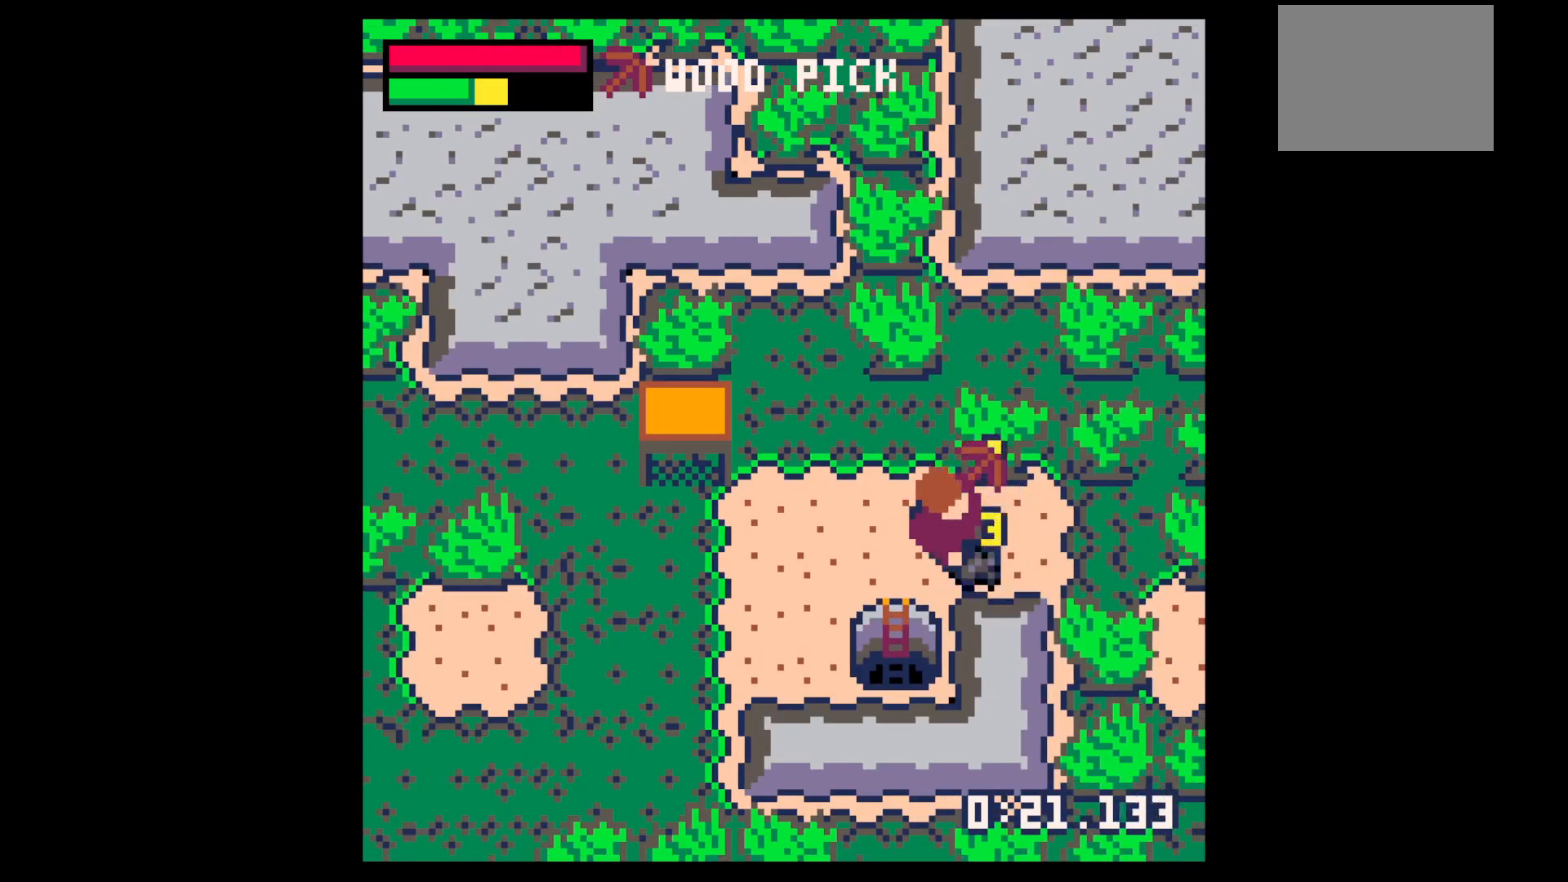
{"keys": ["left"], "events": [[100, "x", "up"], [350, "left", "down"], [350, "right", "up"]]}
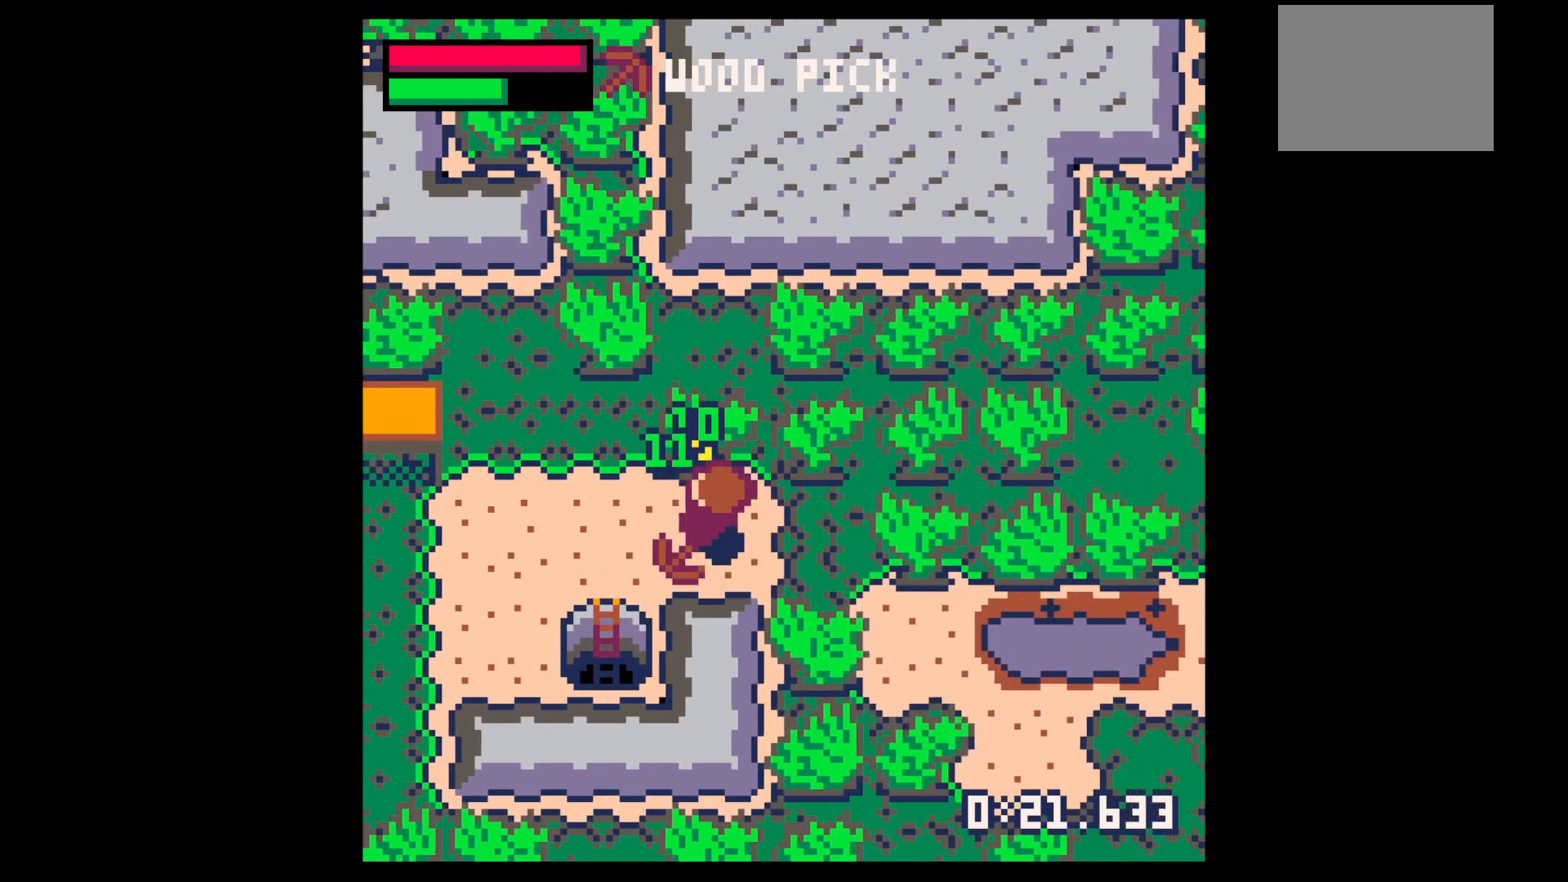
{"keys": ["left"], "events": [[117, "down", "down"], [400, "left", "up"], [450, "left", "down"], [500, "down", "up"]]}
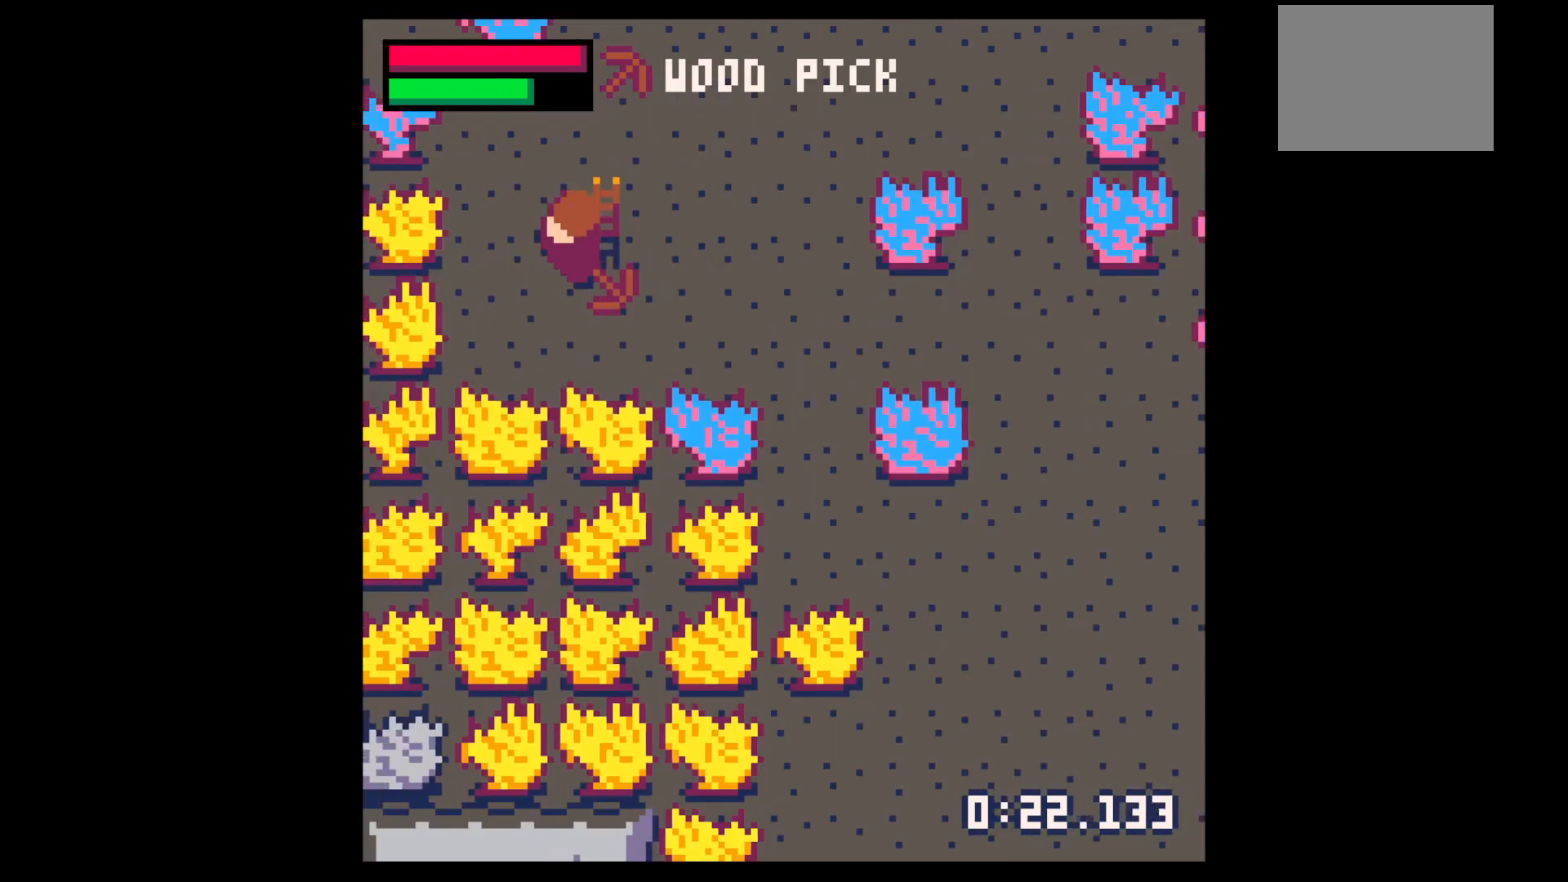
{"keys": ["right"], "events": [[184, "left", "up"], [184, "right", "down"]]}
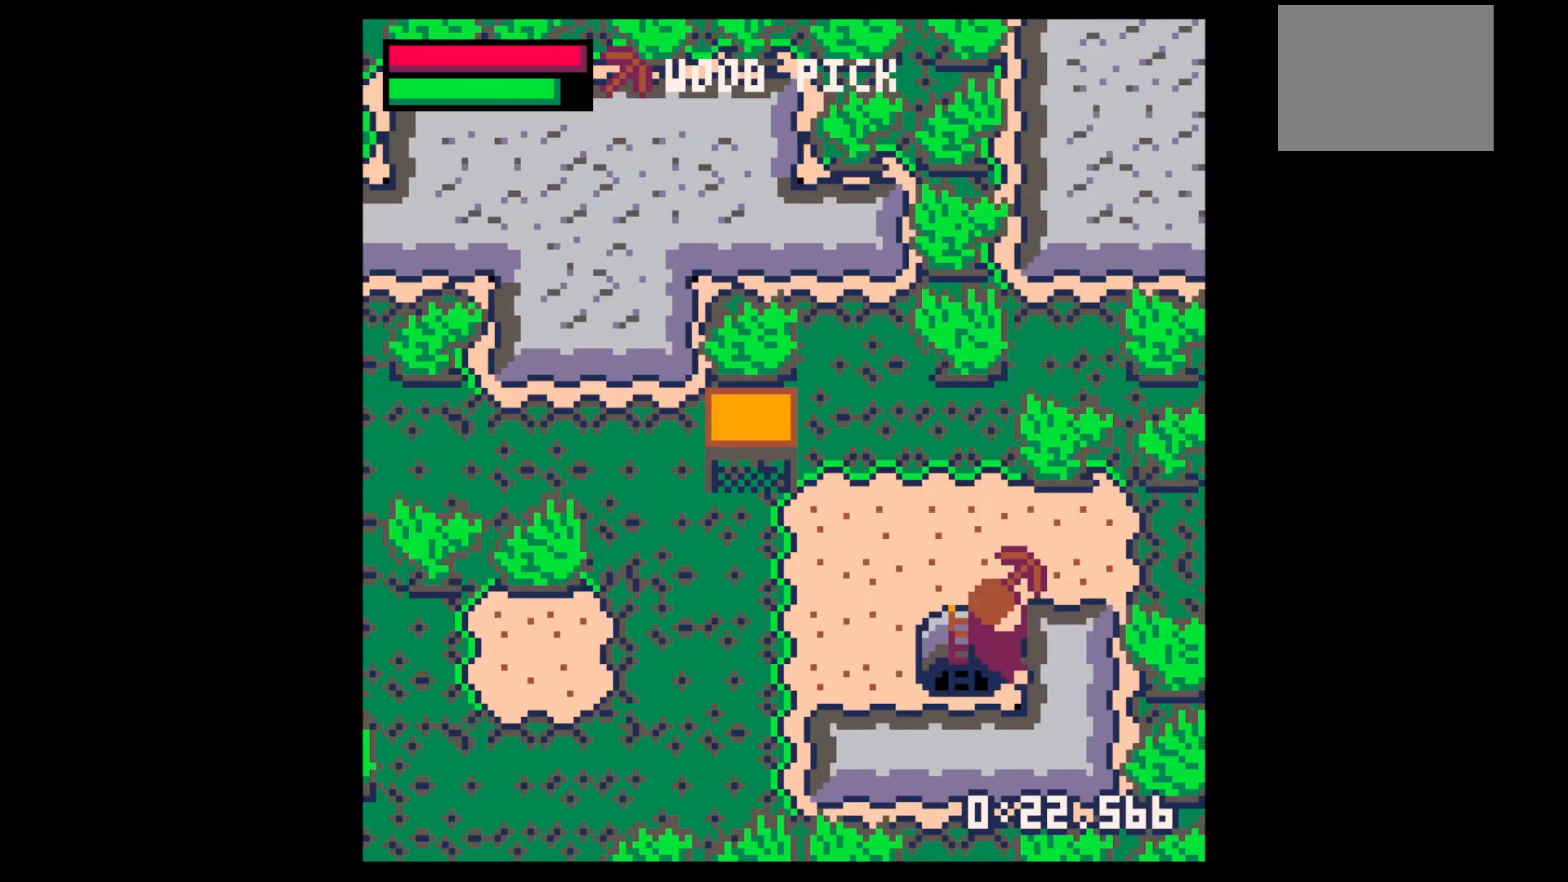
{"keys": ["x"], "events": [[17, "x", "down"], [67, "right", "up"]]}
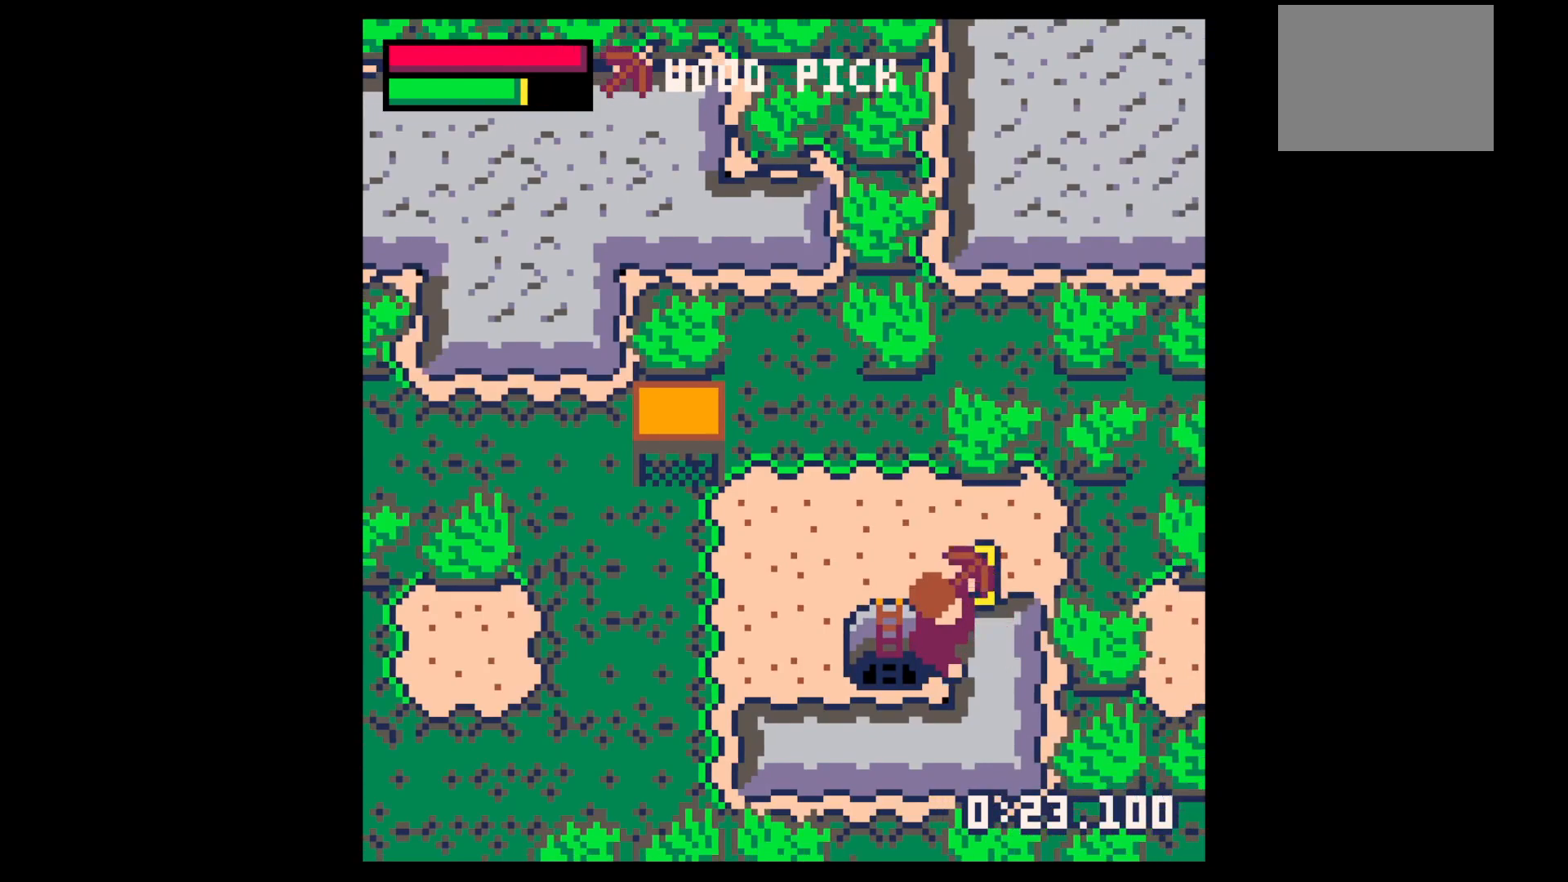
{"keys": ["left"], "events": [[267, "left", "down"], [267, "x", "up"]]}
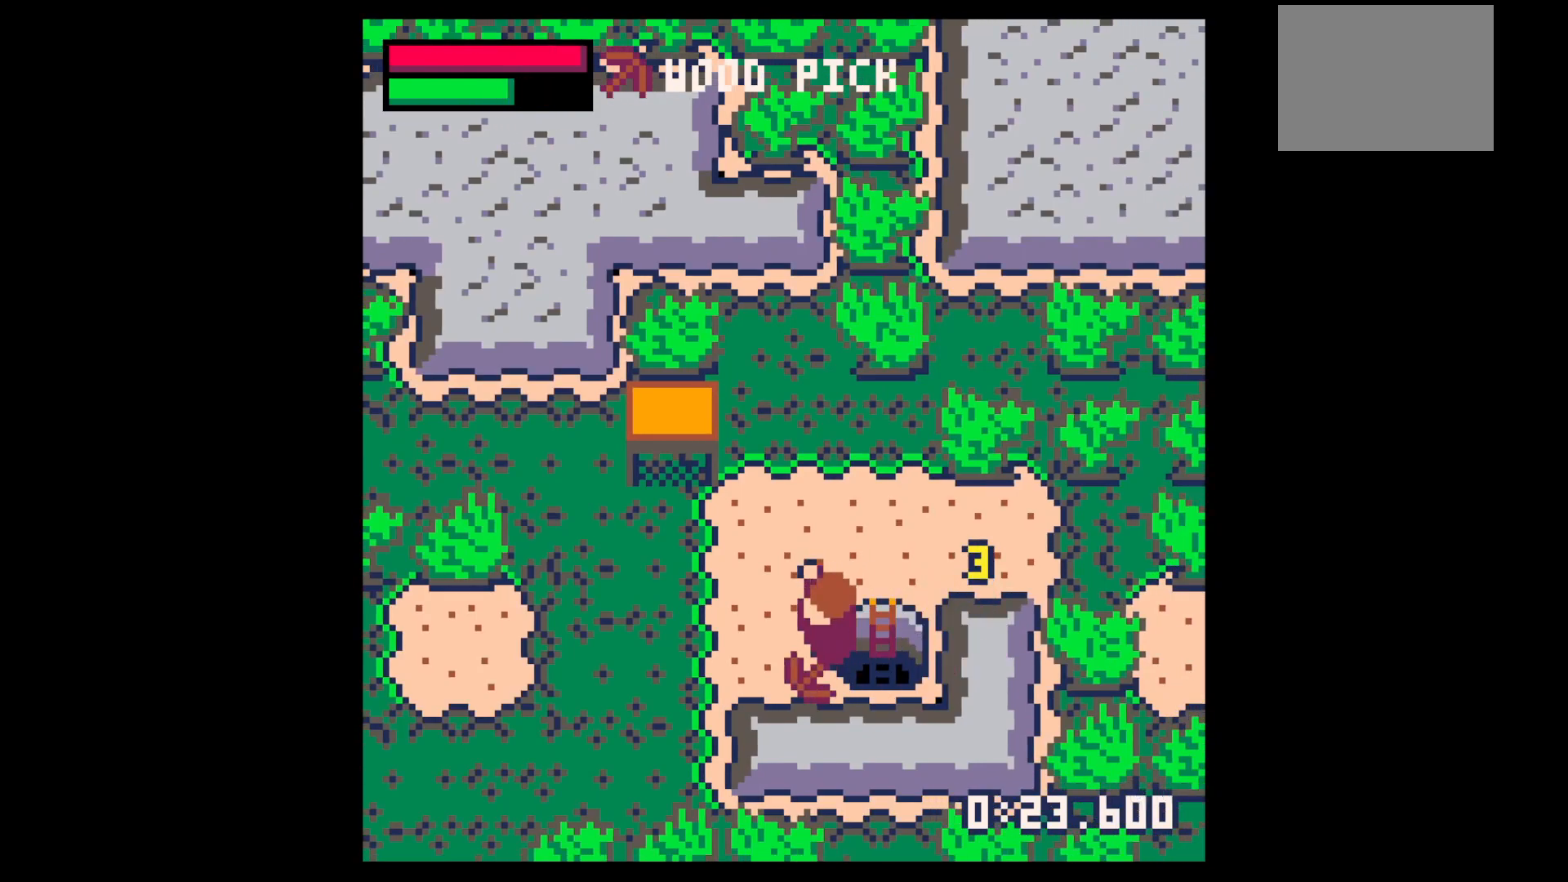
{"keys": ["right"], "events": [[134, "left", "up"], [134, "right", "down"]]}
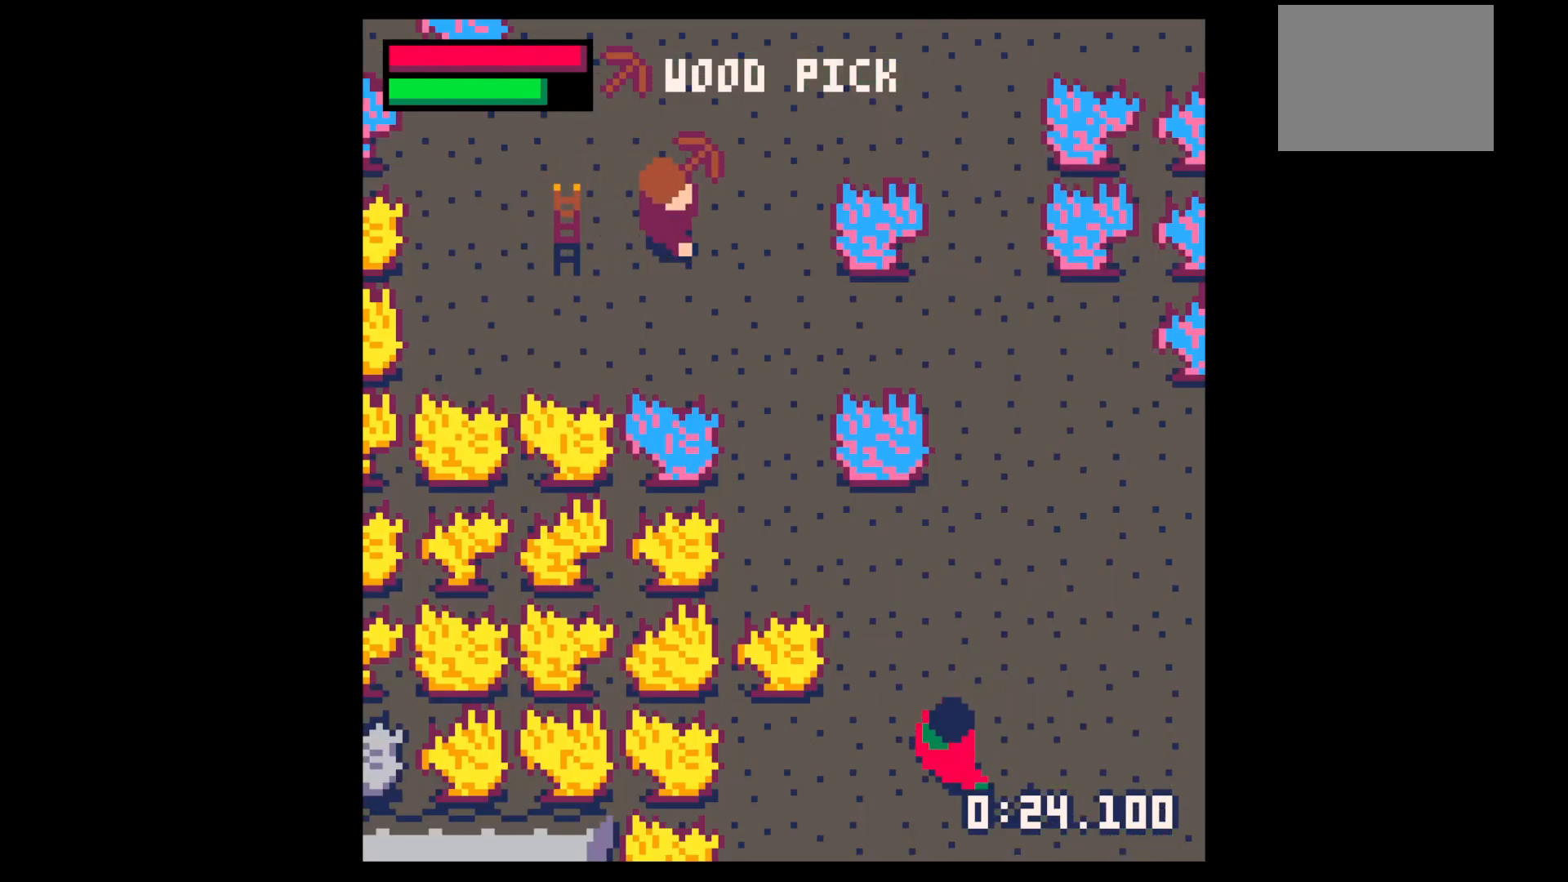
{"keys": ["right"], "events": [[117, "left", "down"], [117, "right", "up"], [467, "left", "up"], [467, "right", "down"]]}
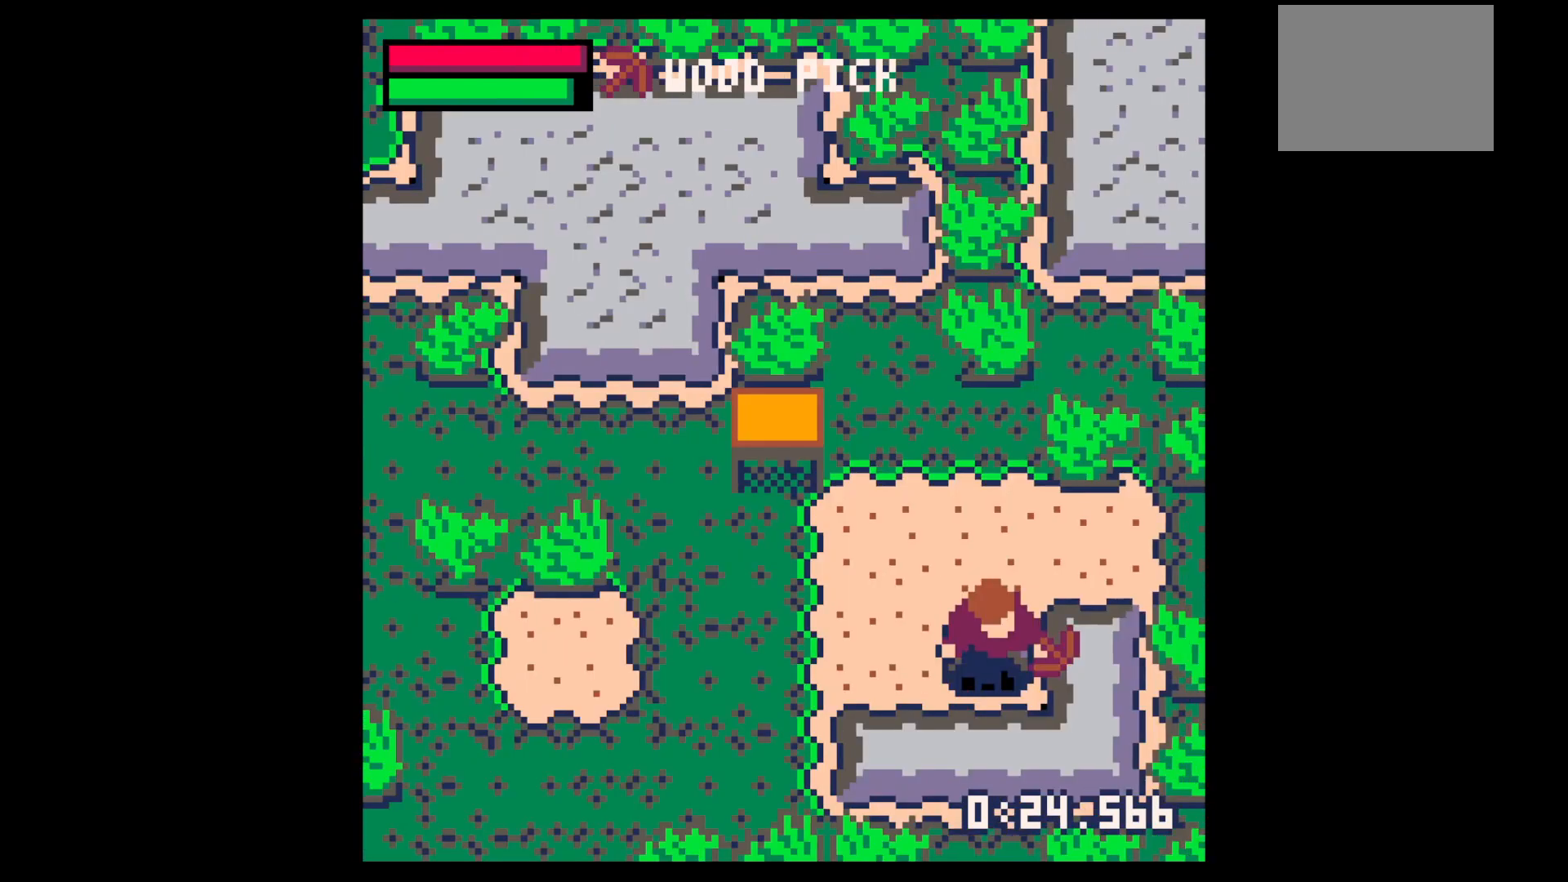
{"keys": ["x"], "events": [[84, "x", "down"], [167, "right", "up"]]}
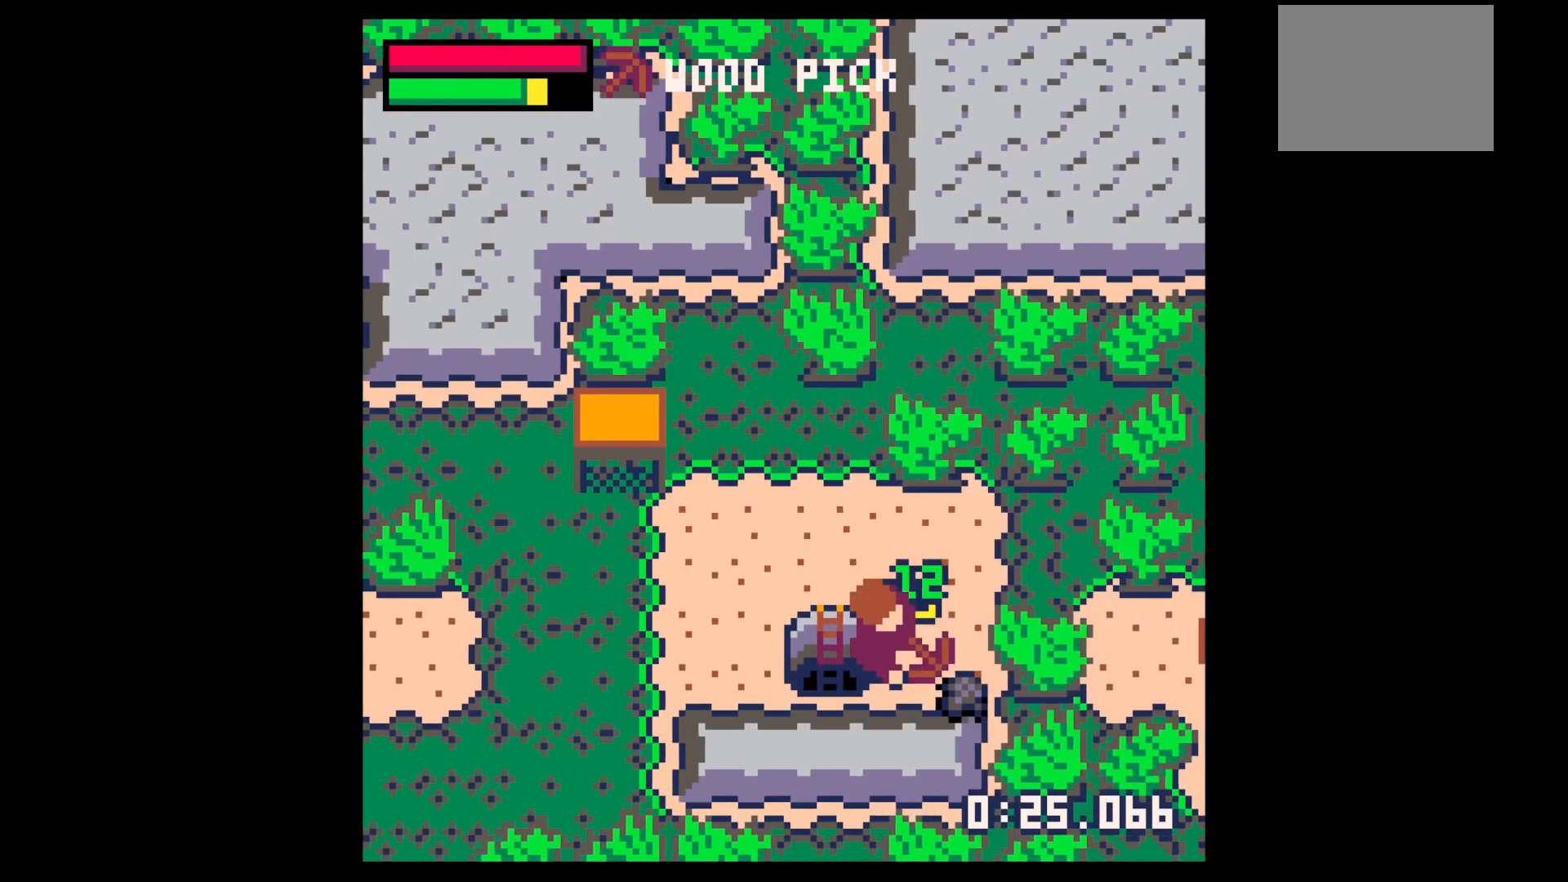
{"keys": ["down", "left"], "events": [[50, "x", "up"], [84, "right", "down"], [334, "down", "down"], [334, "right", "up"], [467, "left", "down"]]}
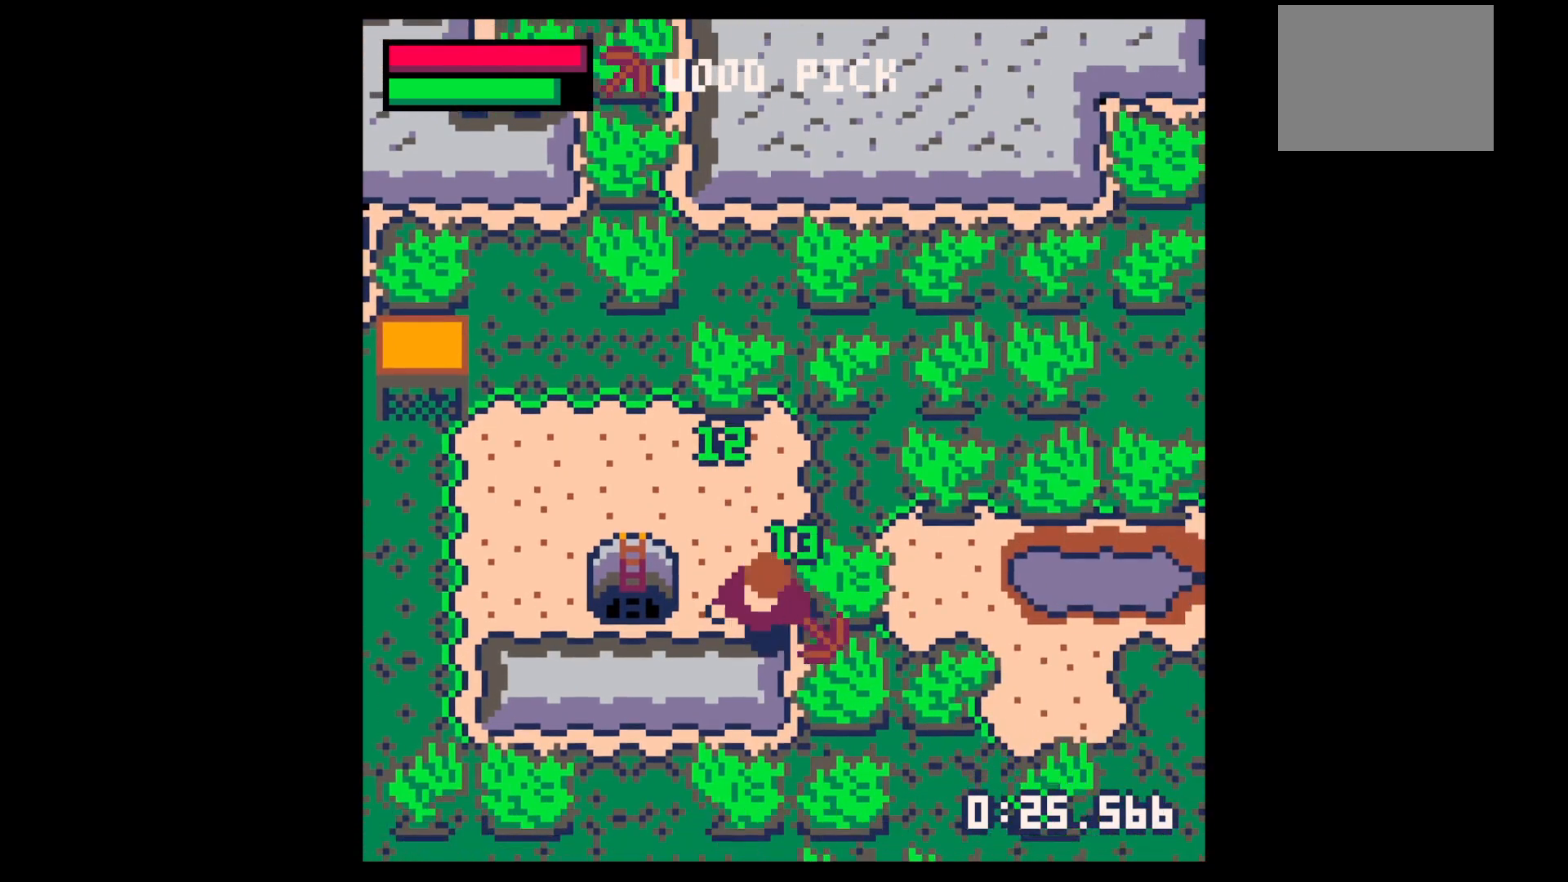
{"keys": ["down", "x"], "events": [[50, "x", "down"], [100, "left", "up"]]}
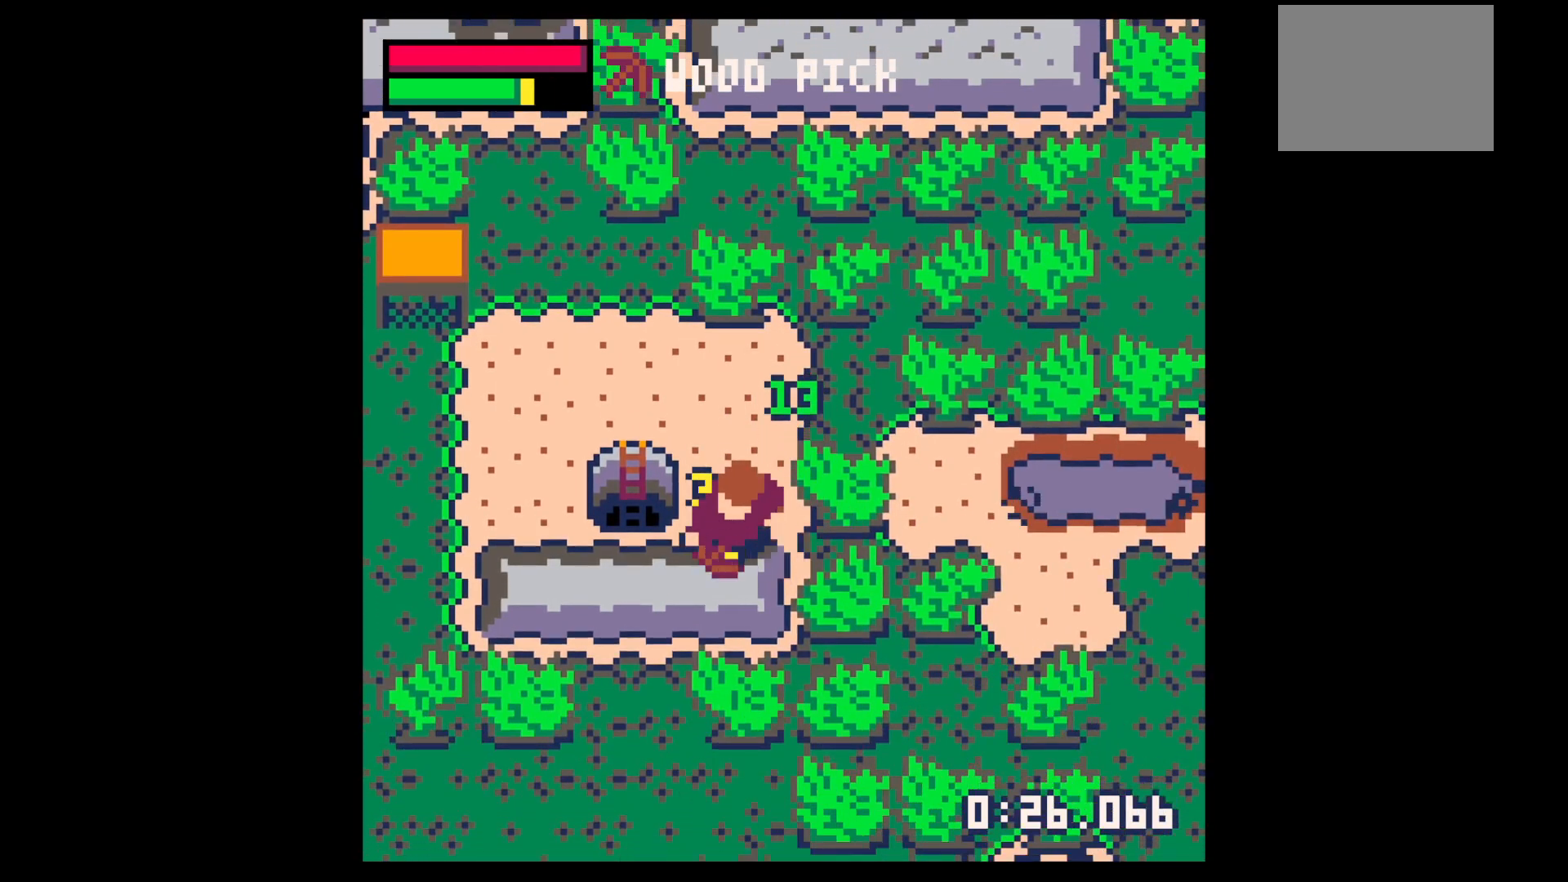
{"keys": ["left"], "events": [[34, "down", "up"], [167, "left", "down"], [167, "up", "down"], [217, "x", "up"], [350, "up", "up"]]}
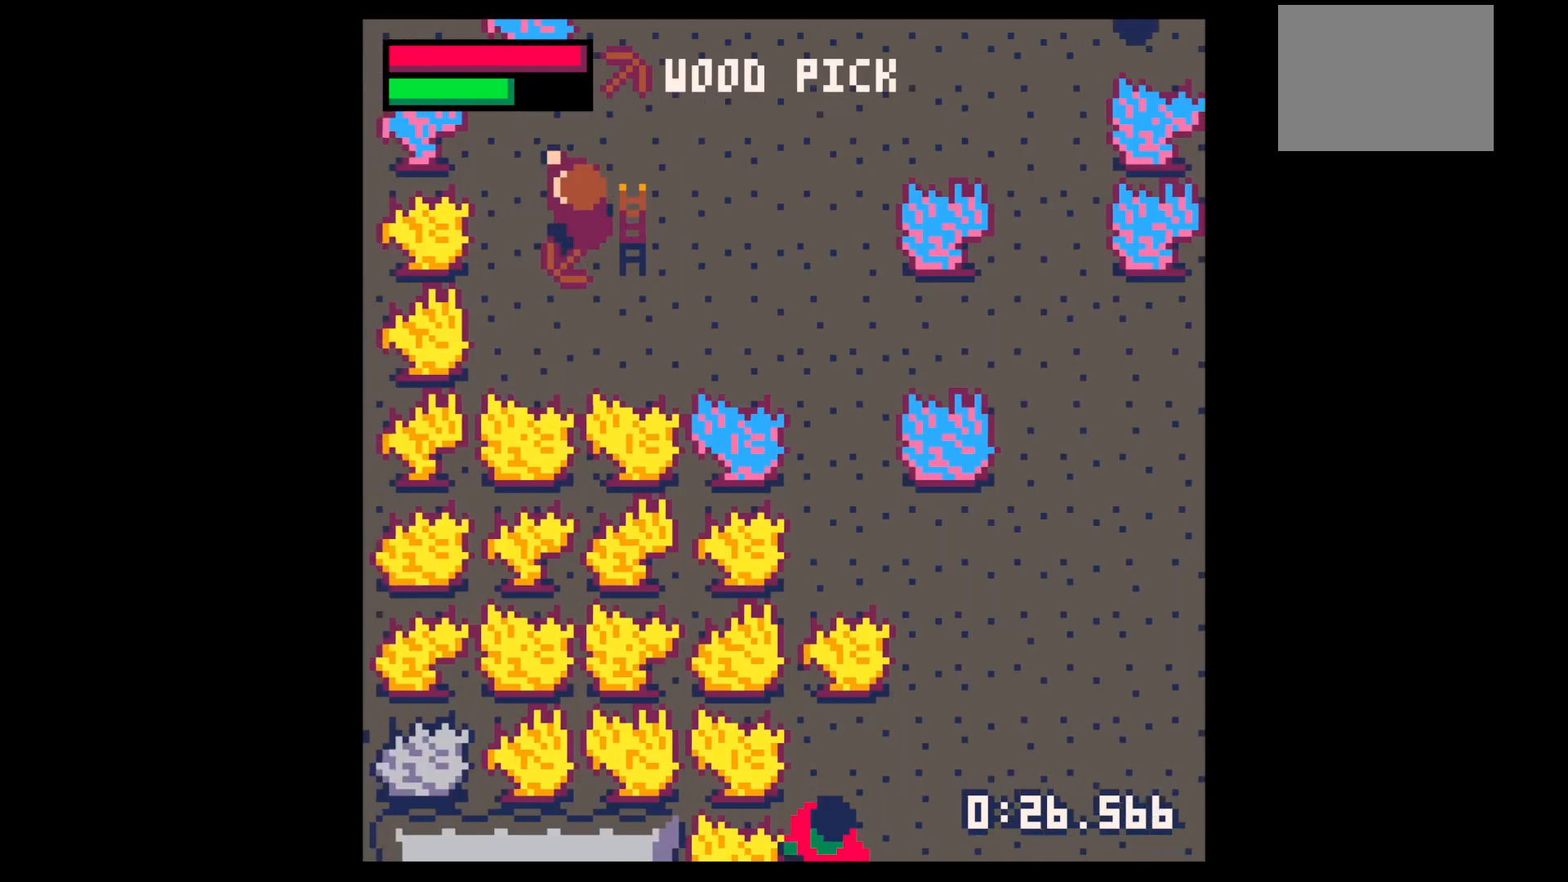
{"keys": ["down", "right"], "events": [[134, "left", "up"], [184, "right", "down"], [467, "down", "down"]]}